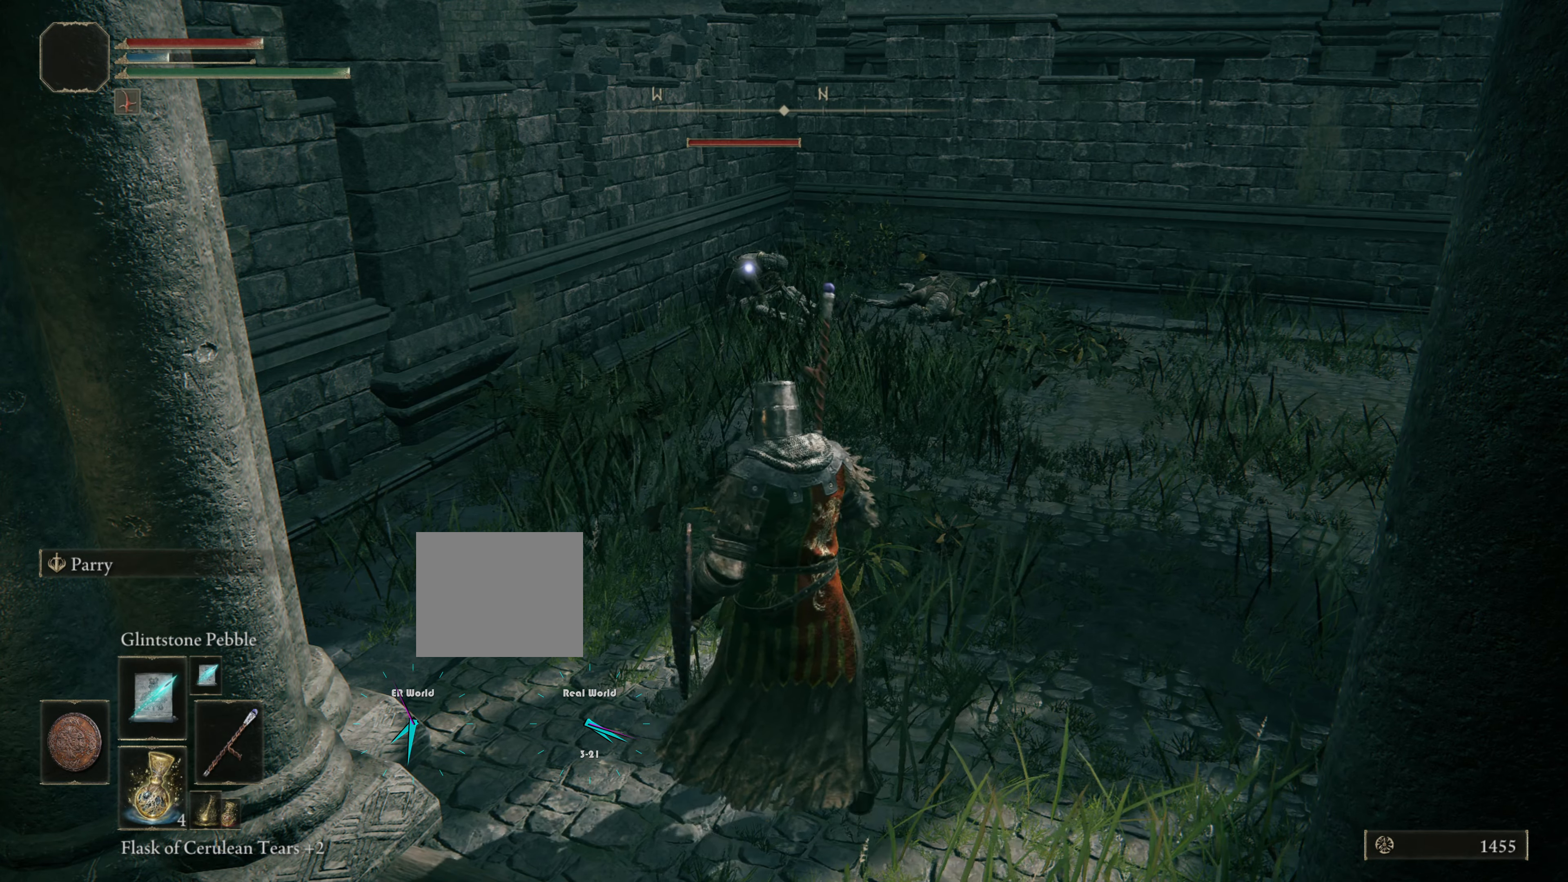
Gameplay with a controller (PlayStation layout); each line is a JSON object with the inputs held at the frame after it. "events" lists button and stick changes between this image and that frame as [ms after this image, input, new state], when the widget could be followed in between.
{"buttons": ["L1"], "left_stick": "center", "right_stick": "center", "events": []}
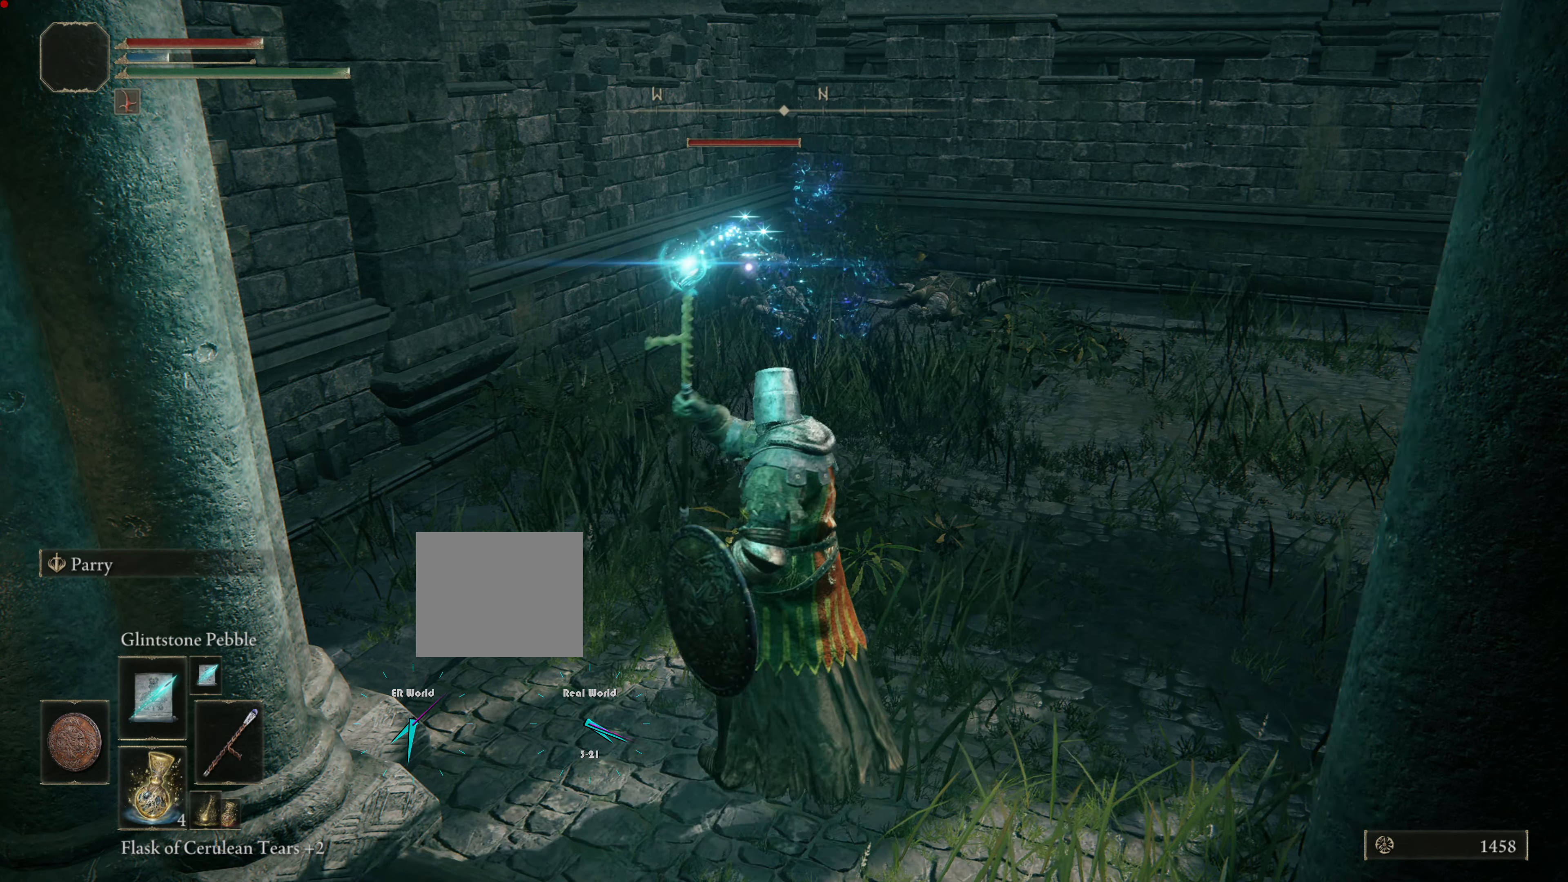
{"buttons": ["L1"], "left_stick": "center", "right_stick": "center", "events": []}
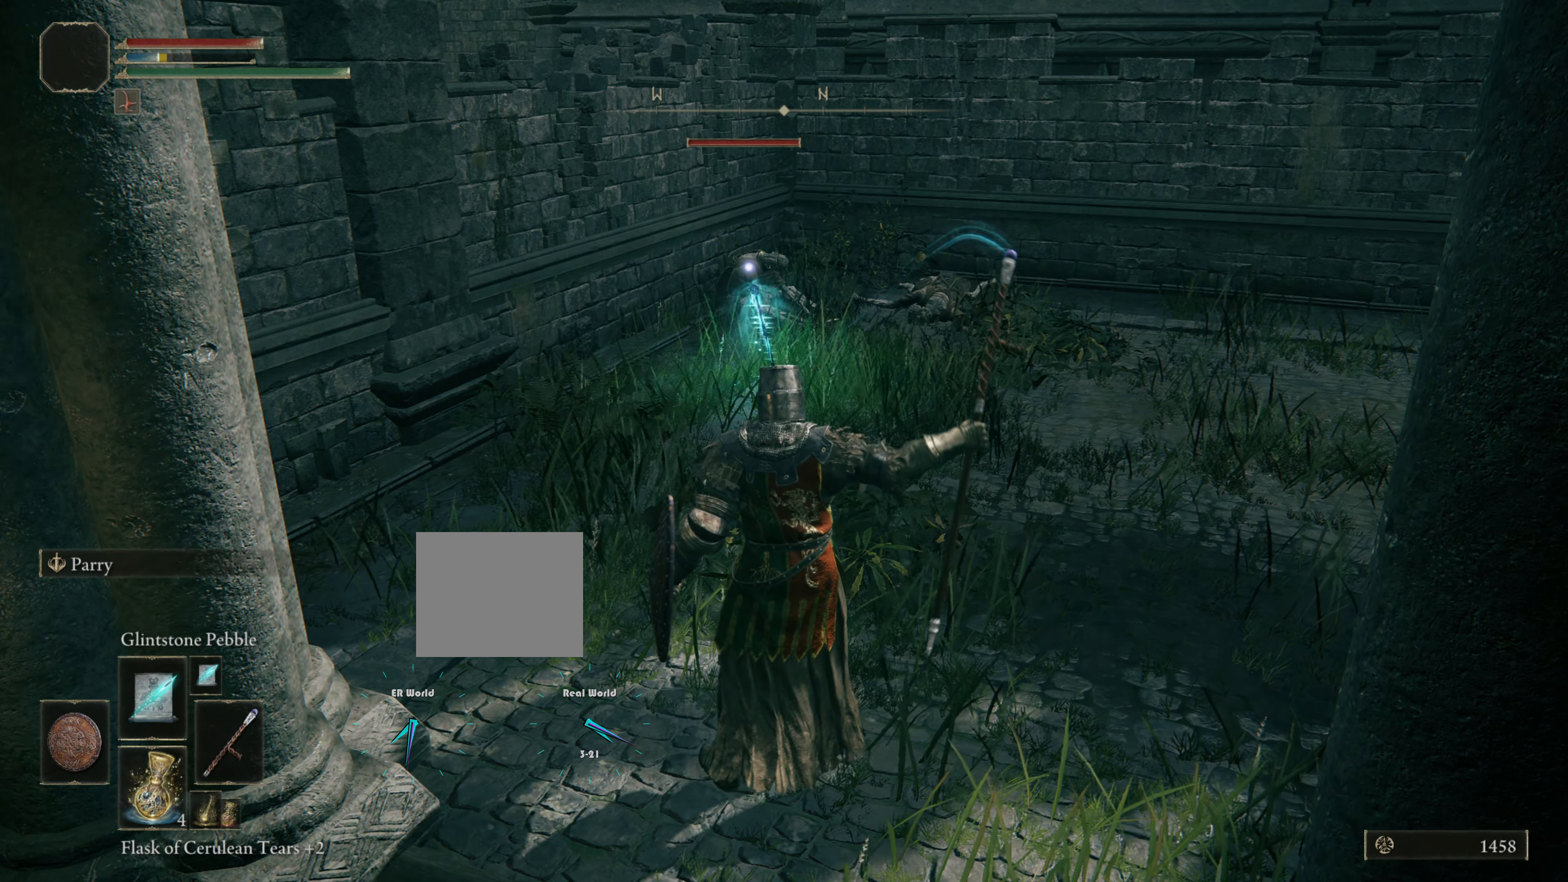
{"buttons": ["L1"], "left_stick": "up", "right_stick": "center", "events": [[250, "left_stick", "up"]]}
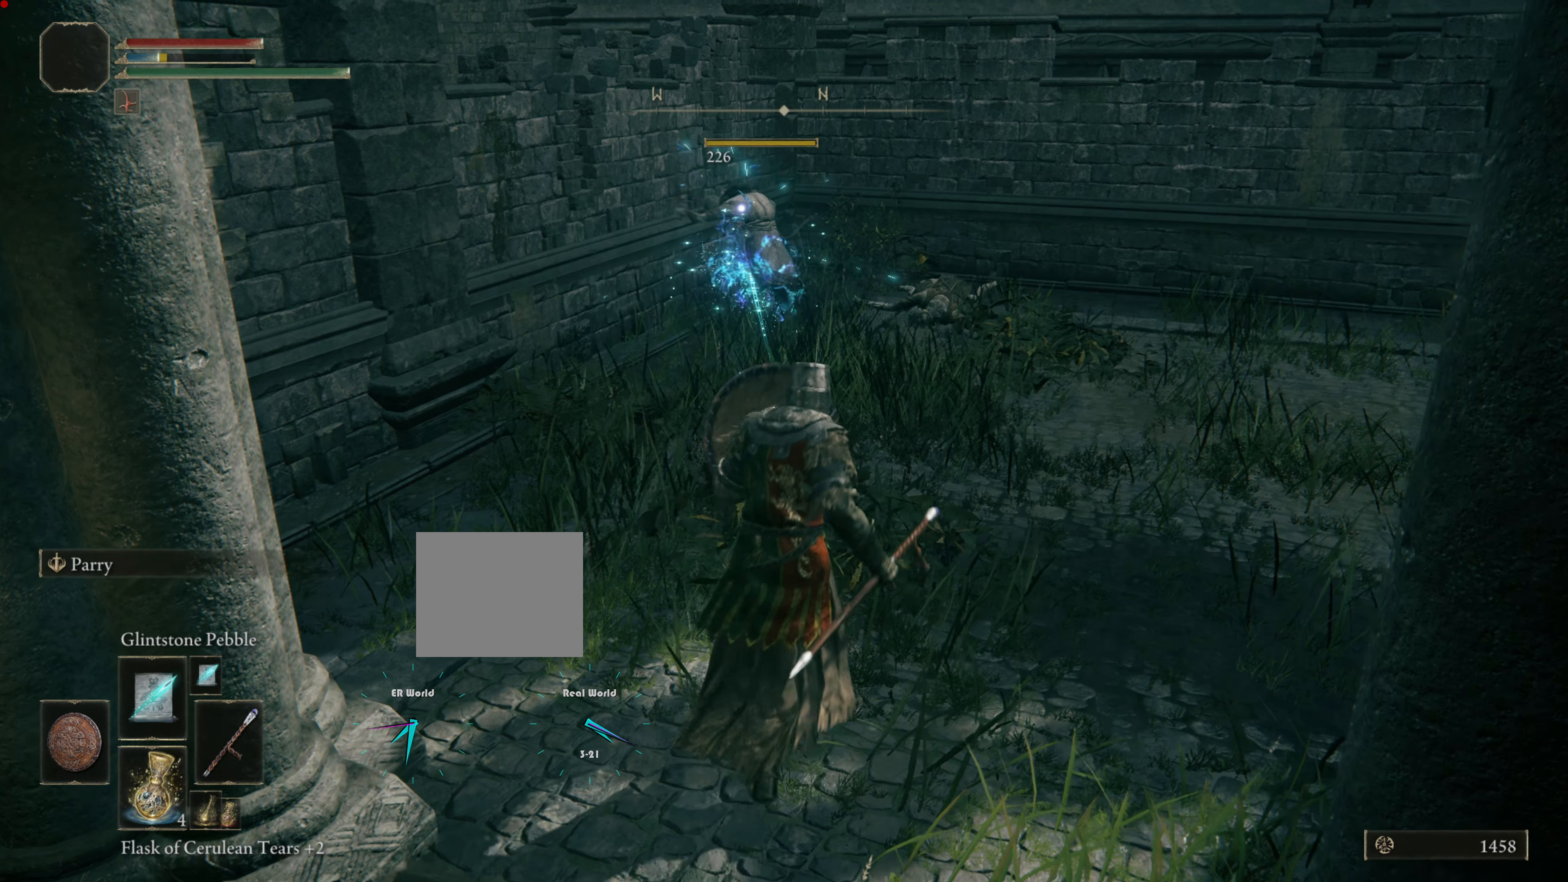
{"buttons": ["L1"], "left_stick": "up", "right_stick": "center", "events": []}
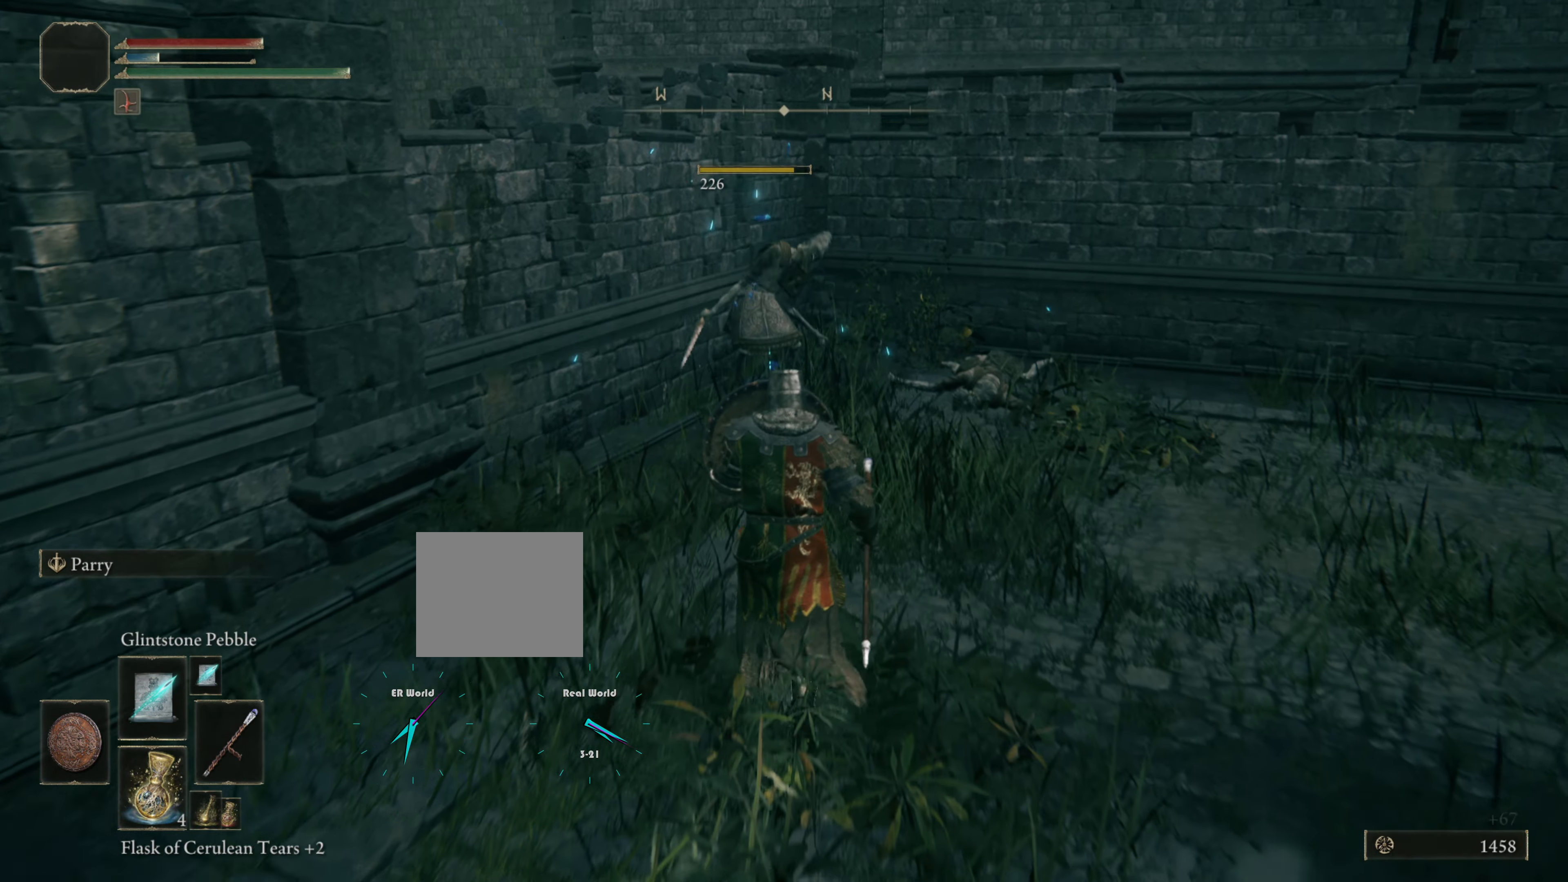
{"buttons": ["L1"], "left_stick": "up", "right_stick": "right", "events": [[233, "right_stick", "right"]]}
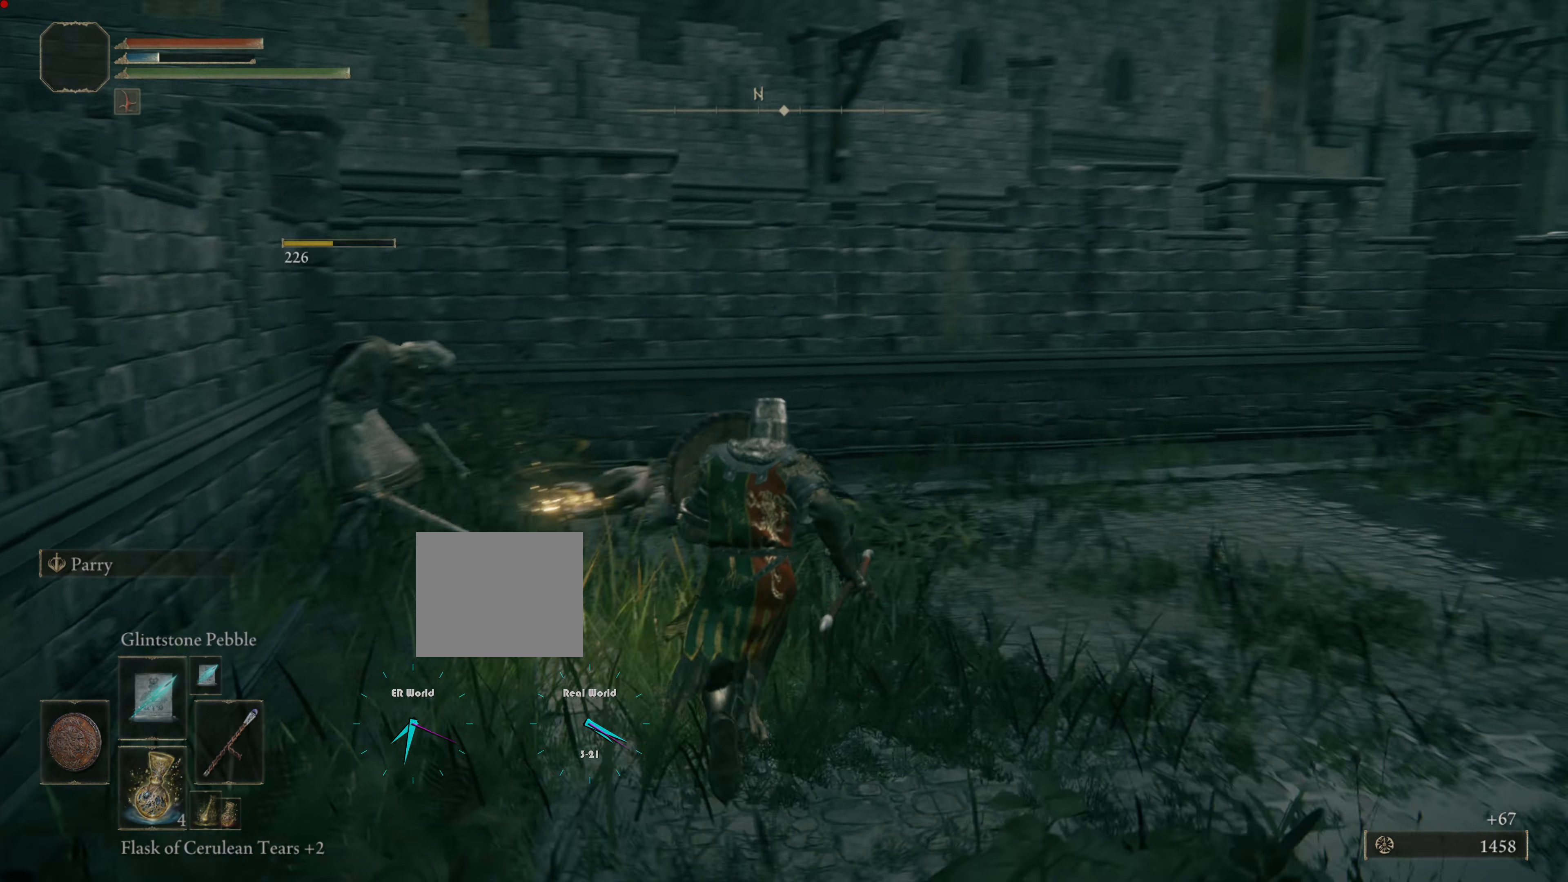
{"buttons": ["L1"], "left_stick": "up", "right_stick": "right", "events": [[17, "right_stick", "center"], [217, "right_stick", "right"]]}
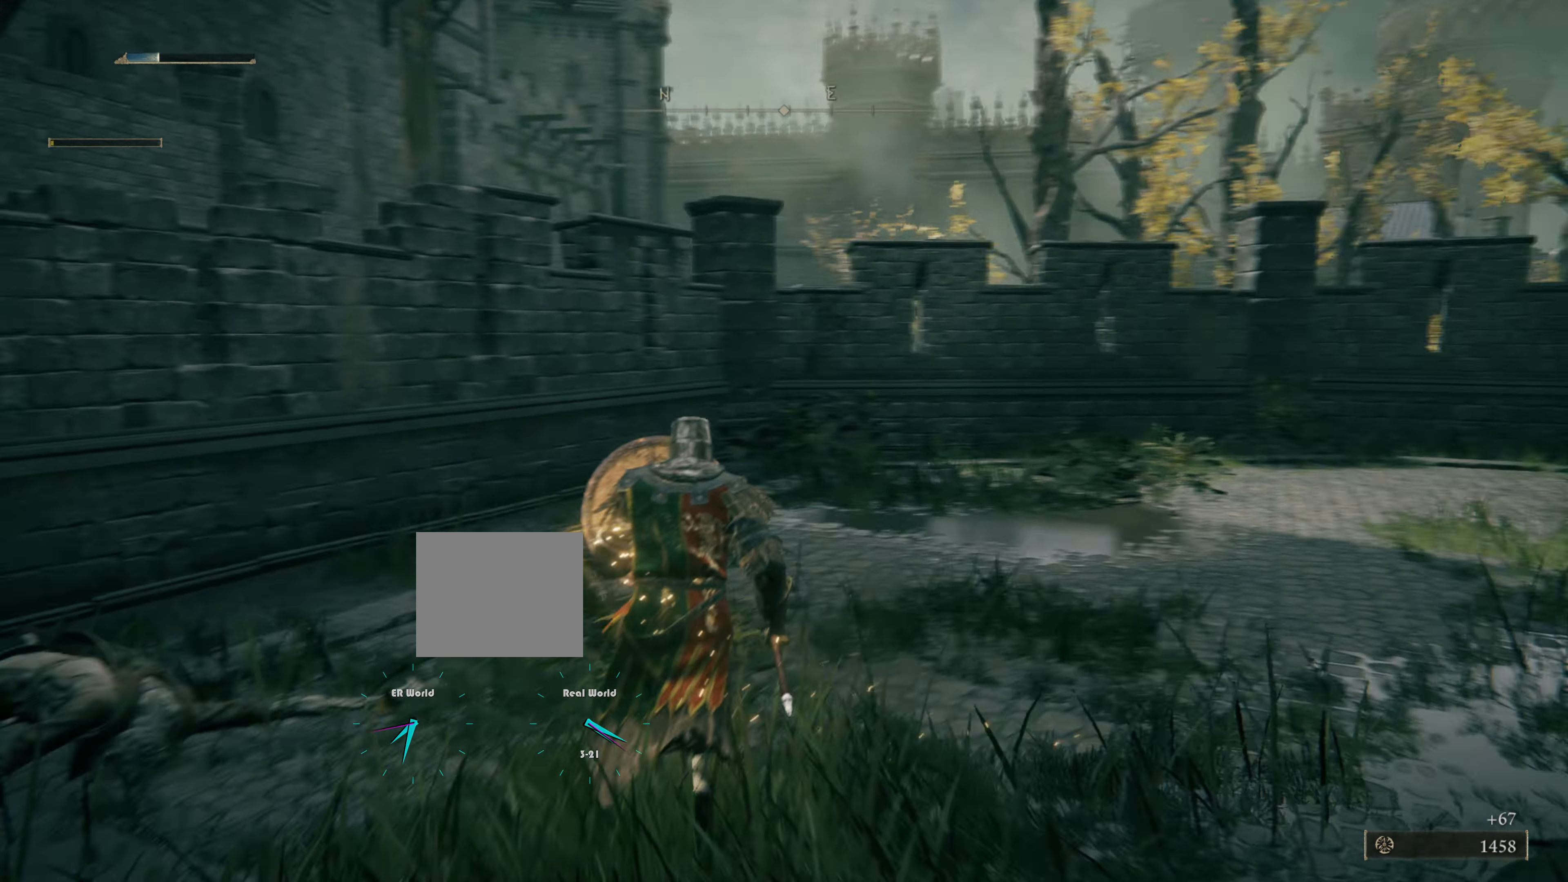
{"buttons": ["L1"], "left_stick": "center", "right_stick": "center", "events": [[16, "left_stick", "center"], [33, "right_stick", "center"]]}
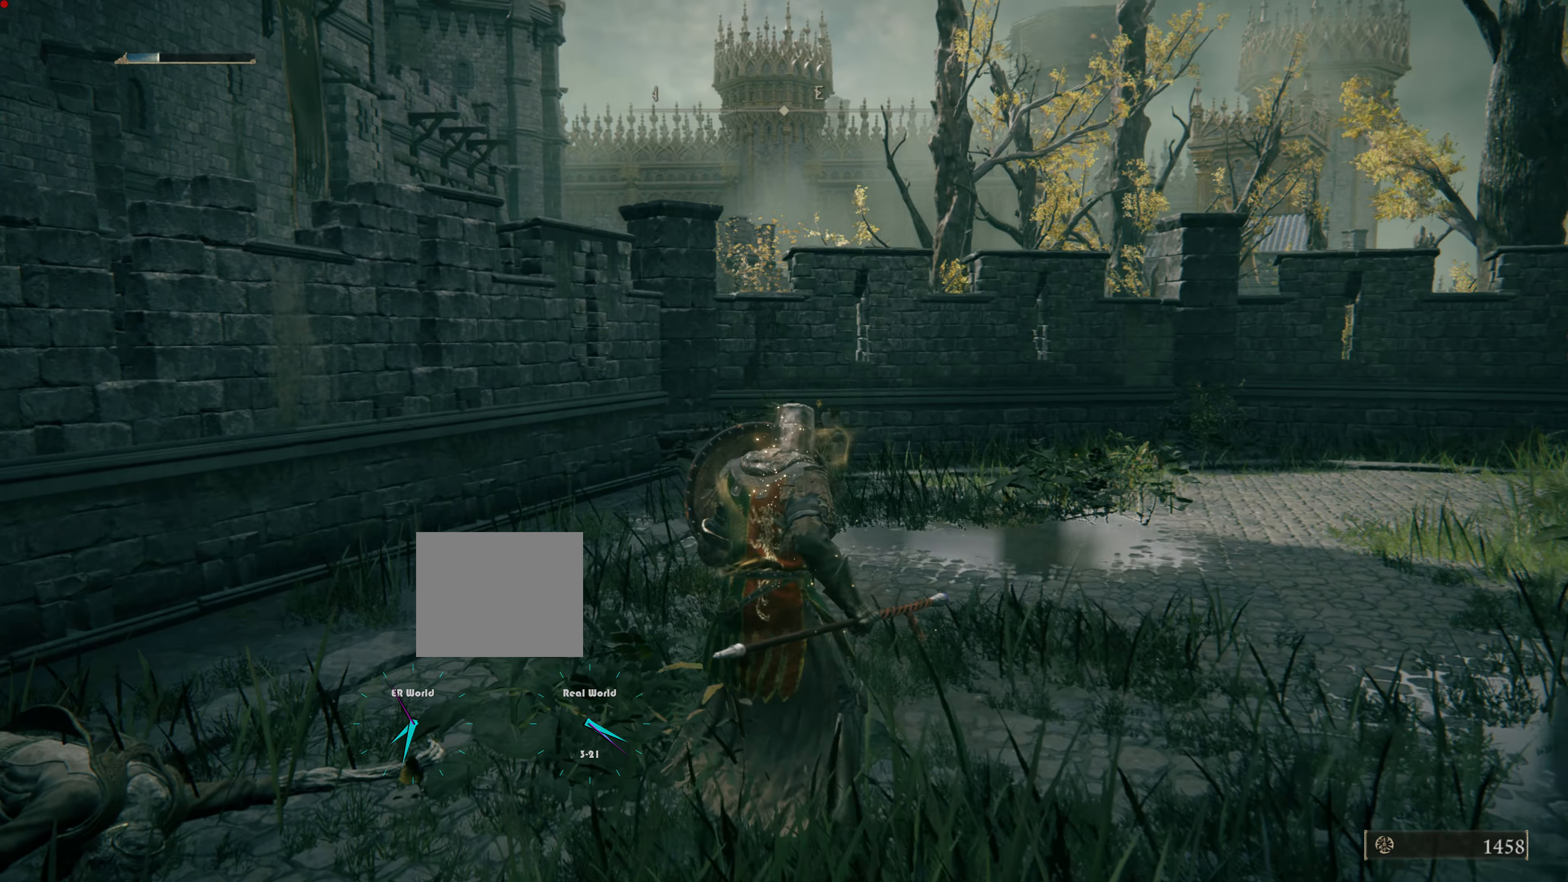
{"buttons": ["L1"], "left_stick": "up", "right_stick": "center", "events": [[16, "left_stick", "up"], [133, "right_stick", "down"], [300, "right_stick", "left"], [450, "right_stick", "center"]]}
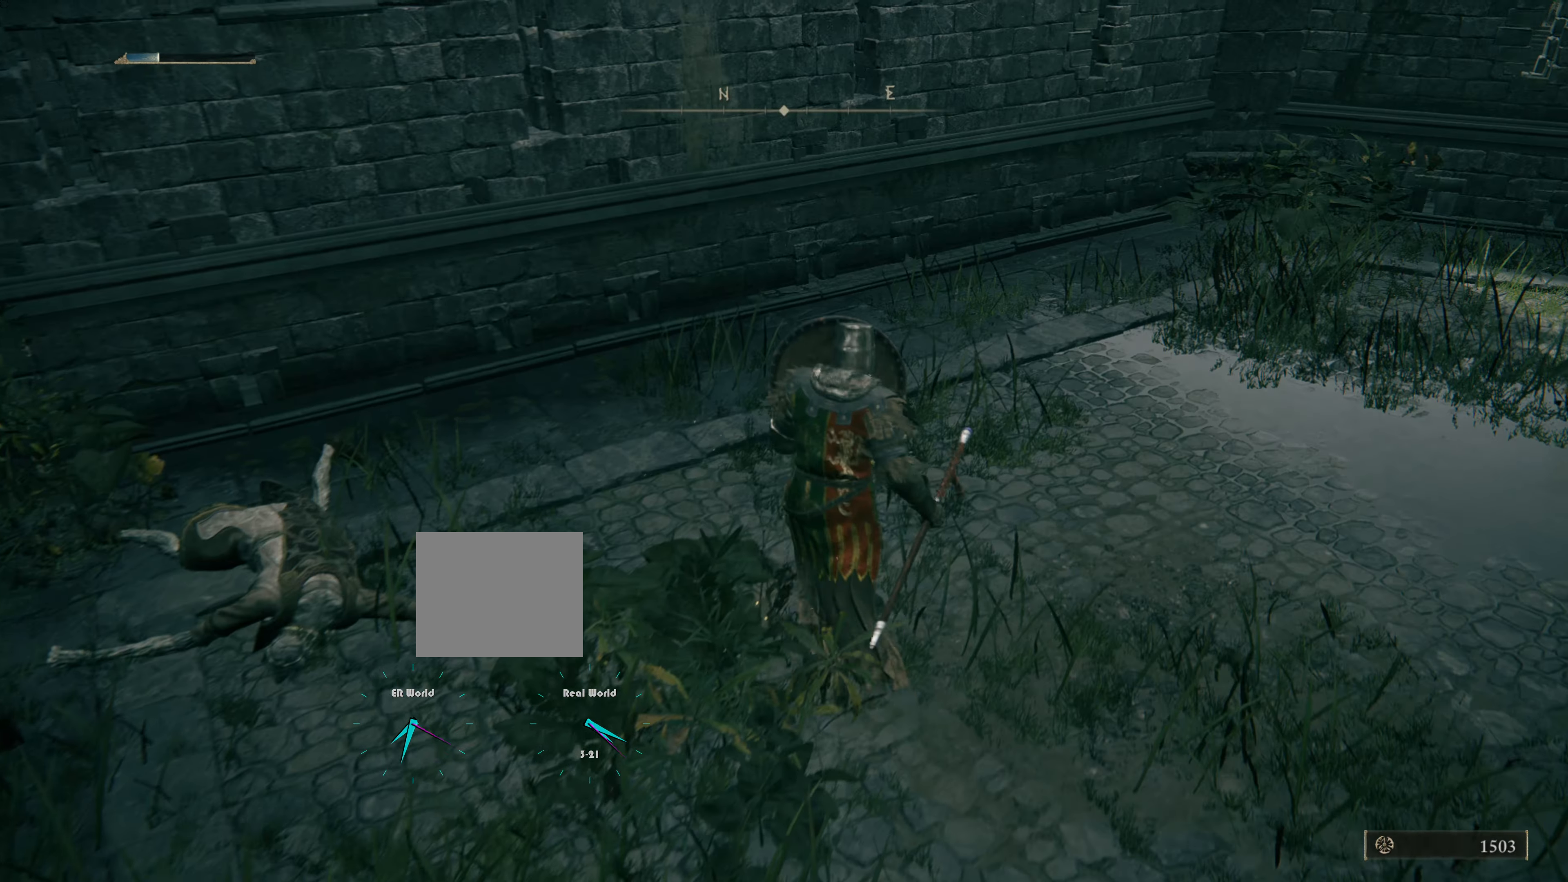
{"buttons": ["L1"], "left_stick": "up", "right_stick": "center", "events": [[67, "left_stick", "up-right"], [100, "right_stick", "right"], [333, "left_stick", "up"], [384, "right_stick", "center"]]}
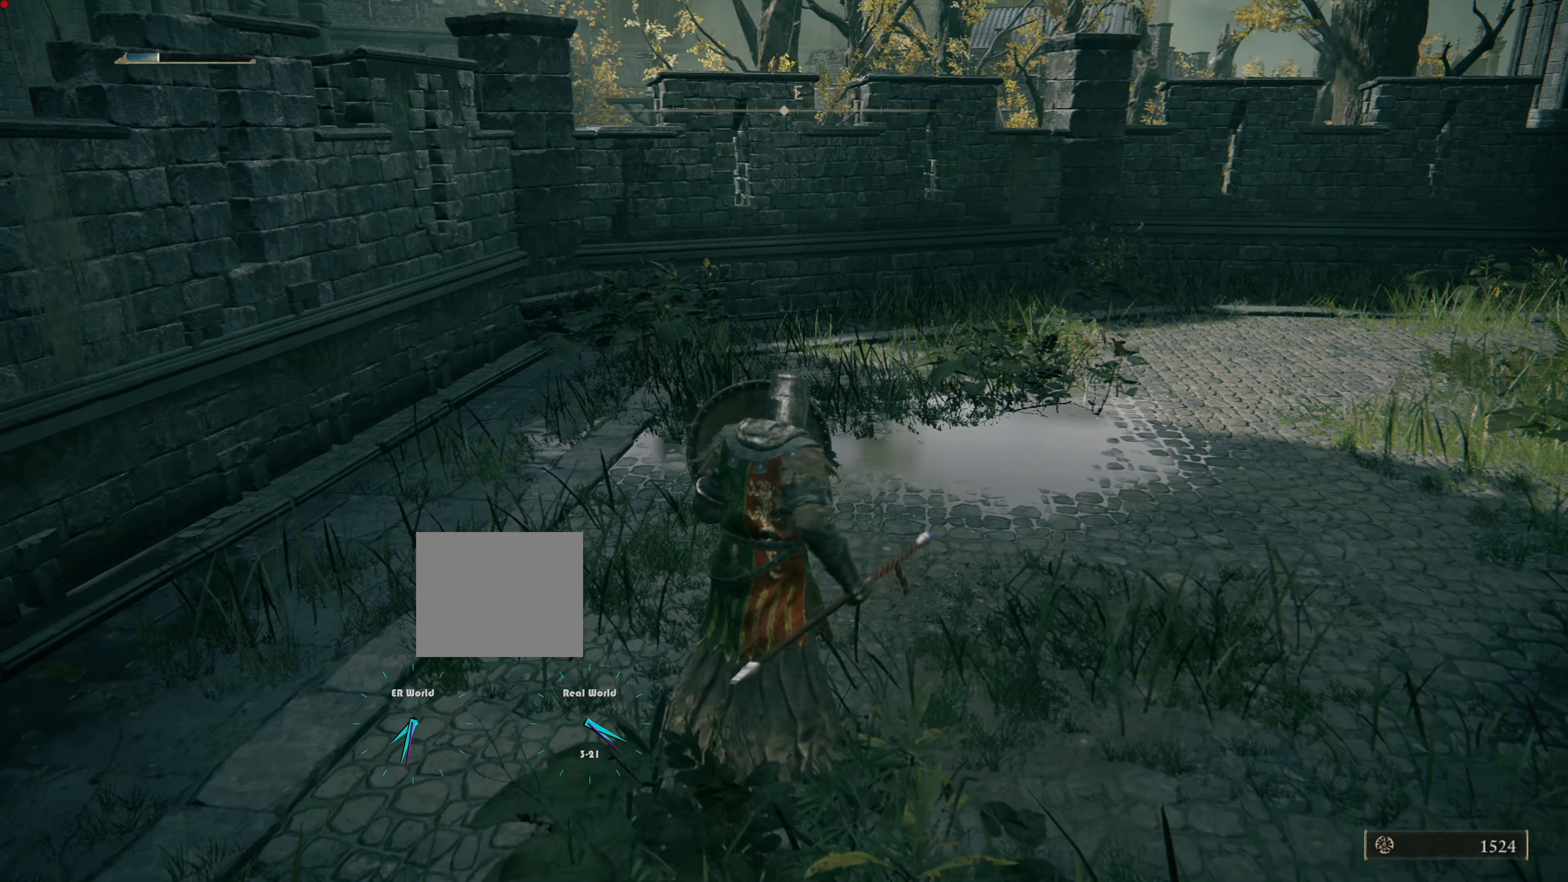
{"buttons": ["L1"], "left_stick": "up", "right_stick": "center", "events": [[17, "R3", "down"], [134, "R3", "up"]]}
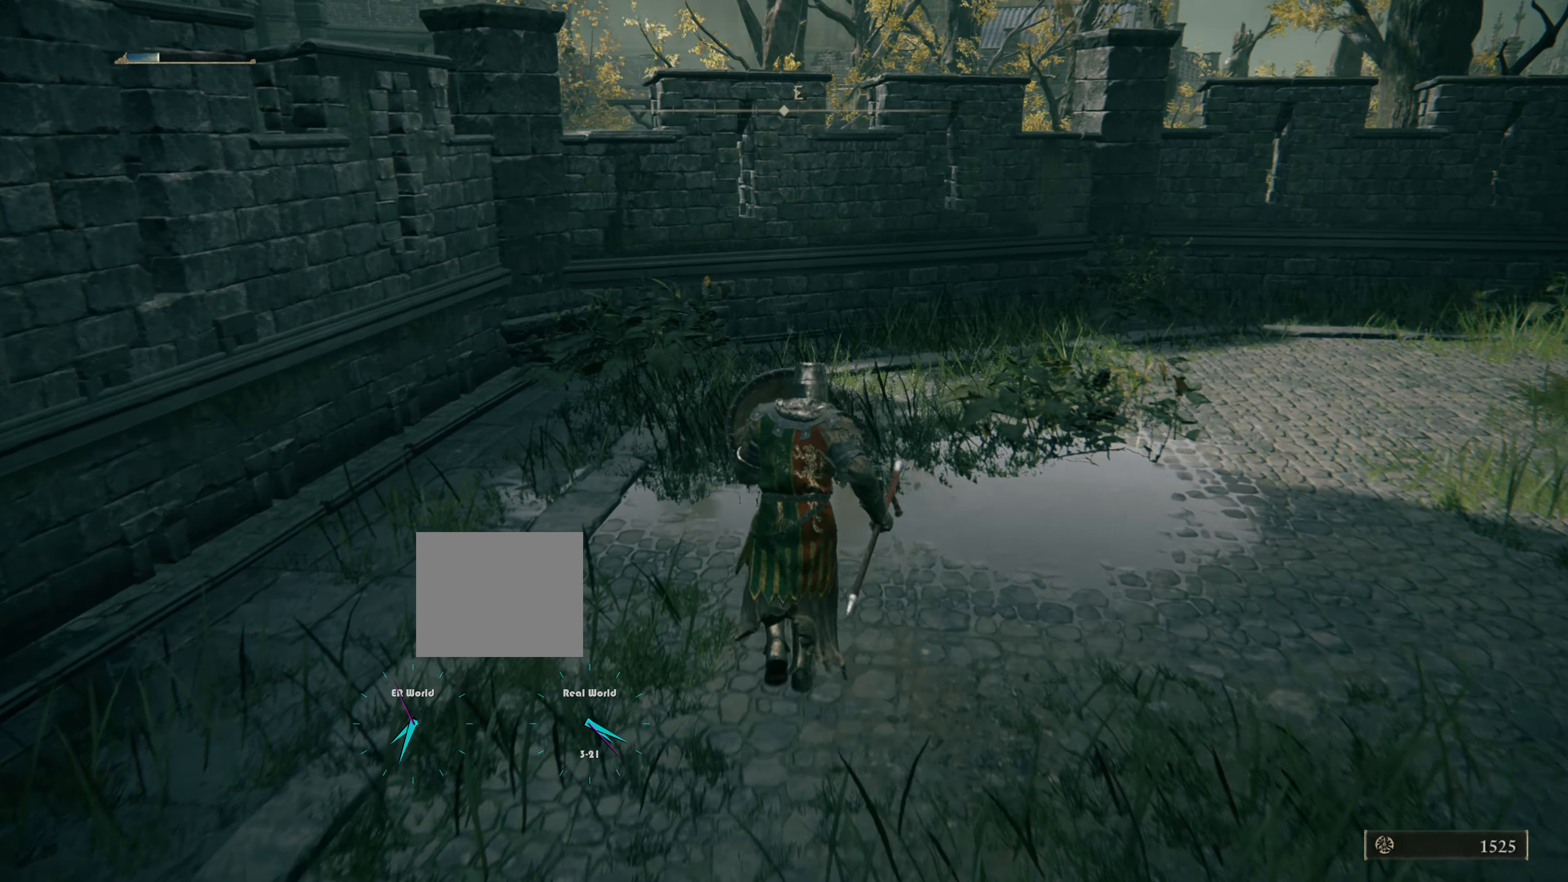
{"buttons": ["L1"], "left_stick": "up", "right_stick": "center", "events": [[117, "right_stick", "right"], [300, "right_stick", "center"]]}
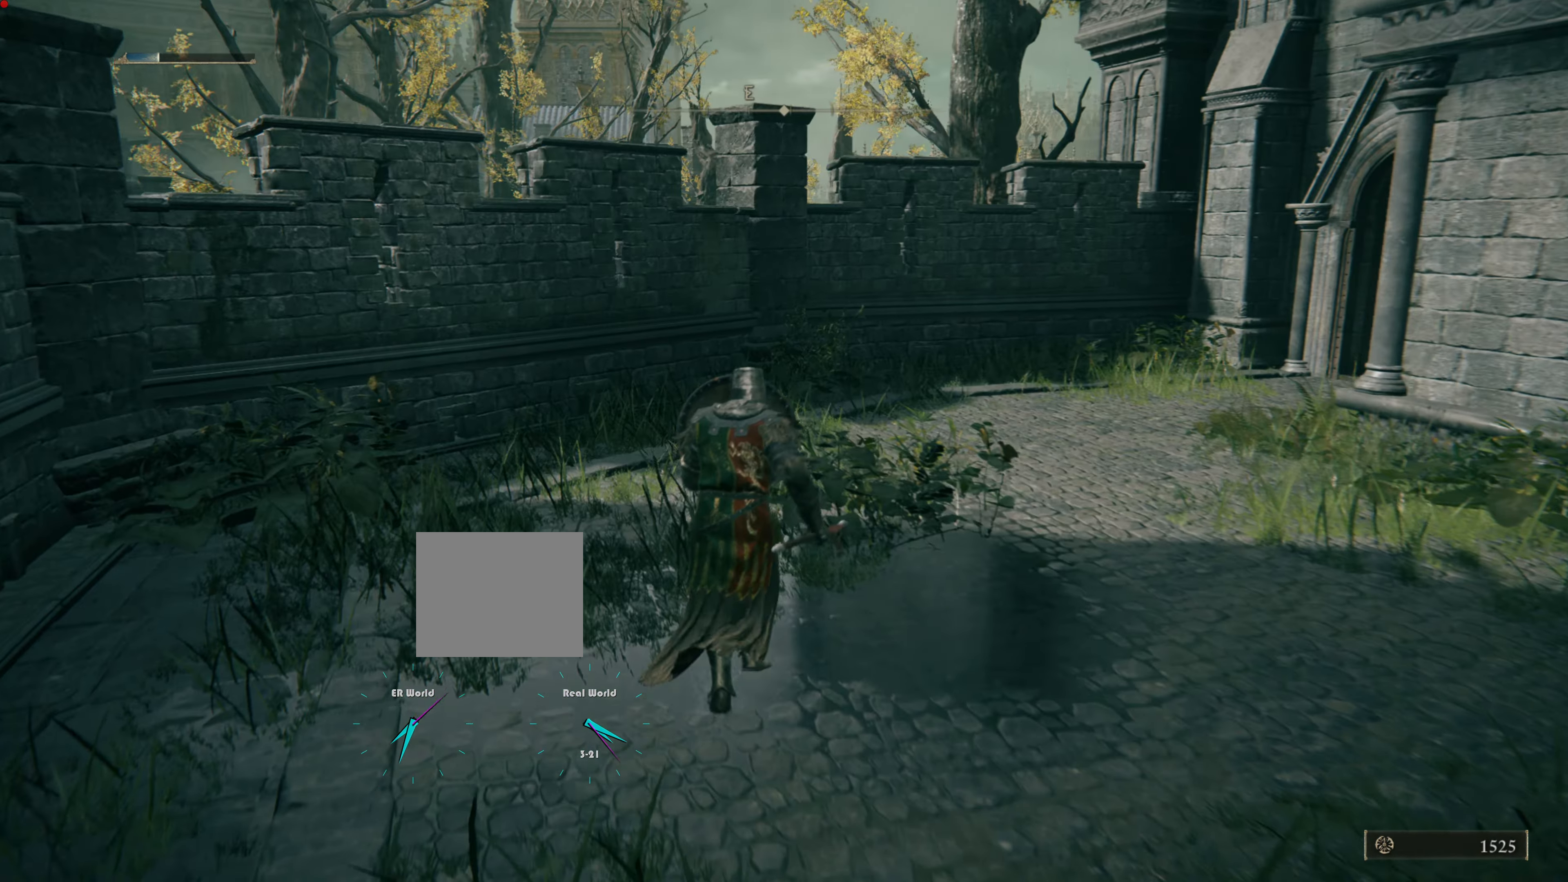
{"buttons": ["L1"], "left_stick": "up", "right_stick": "center", "events": [[100, "CIRCLE", "down"], [501, "CIRCLE", "up"]]}
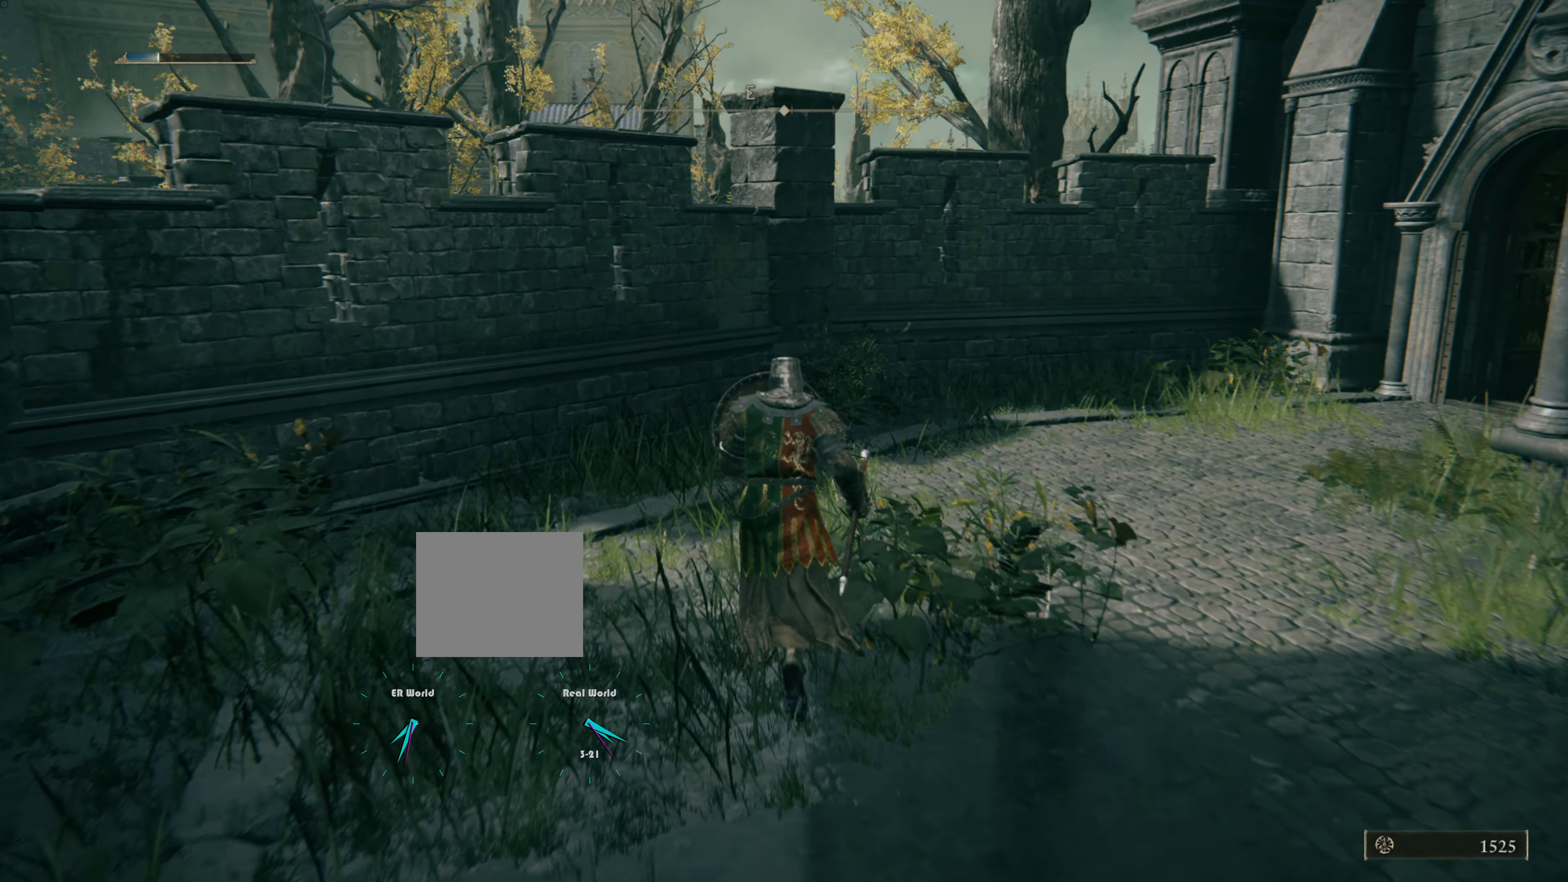
{"buttons": ["L1"], "left_stick": "right", "right_stick": "right", "events": [[233, "left_stick", "right"], [267, "right_stick", "right"]]}
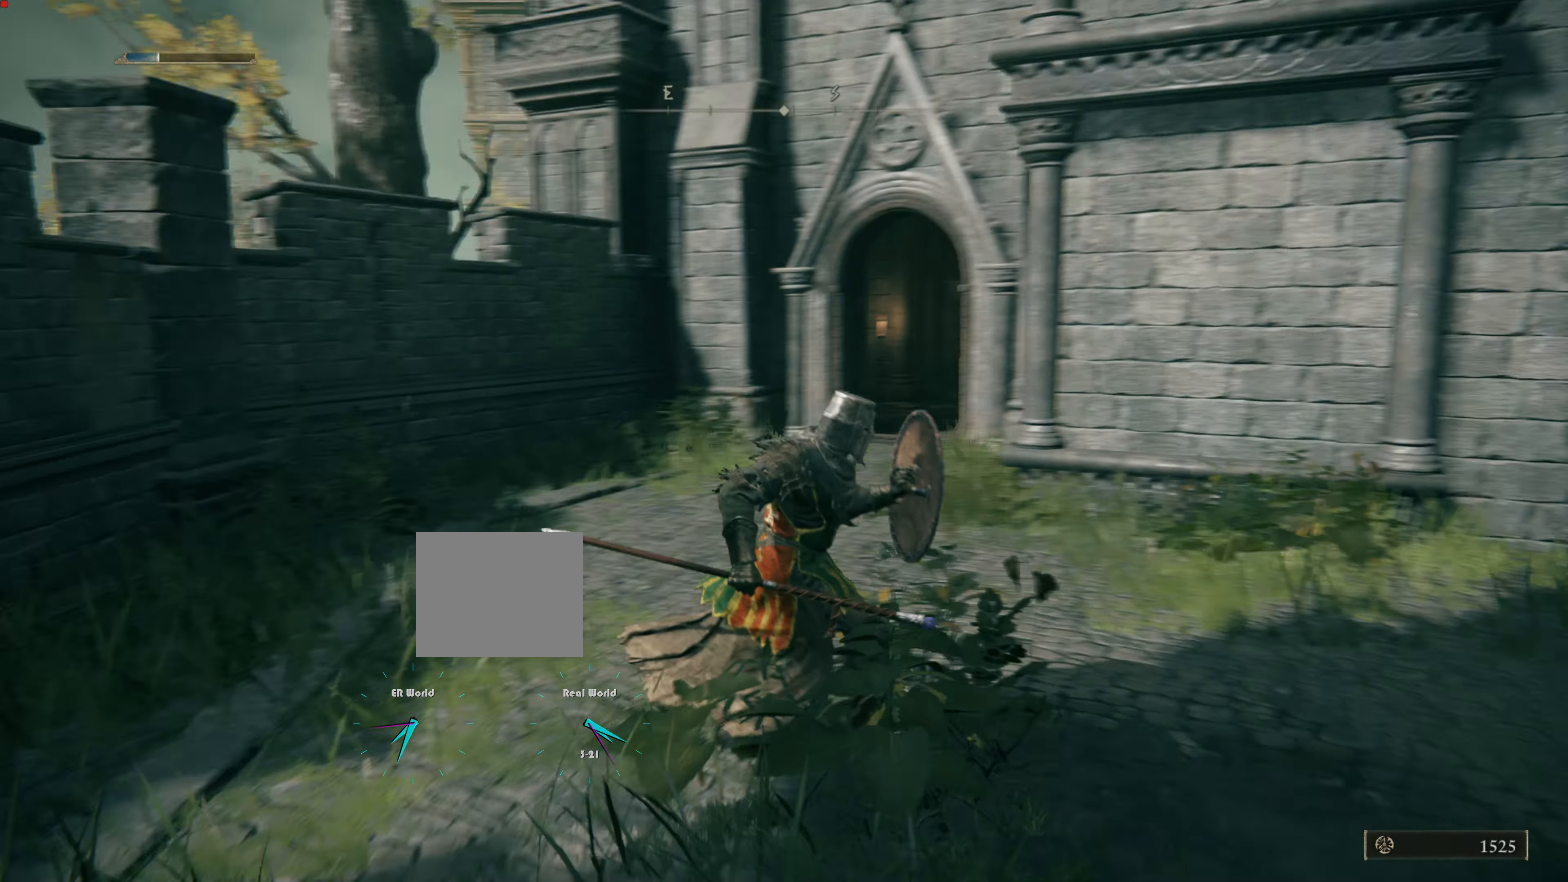
{"buttons": ["L1"], "left_stick": "up-right", "right_stick": "center", "events": [[167, "right_stick", "center"], [284, "left_stick", "up-right"]]}
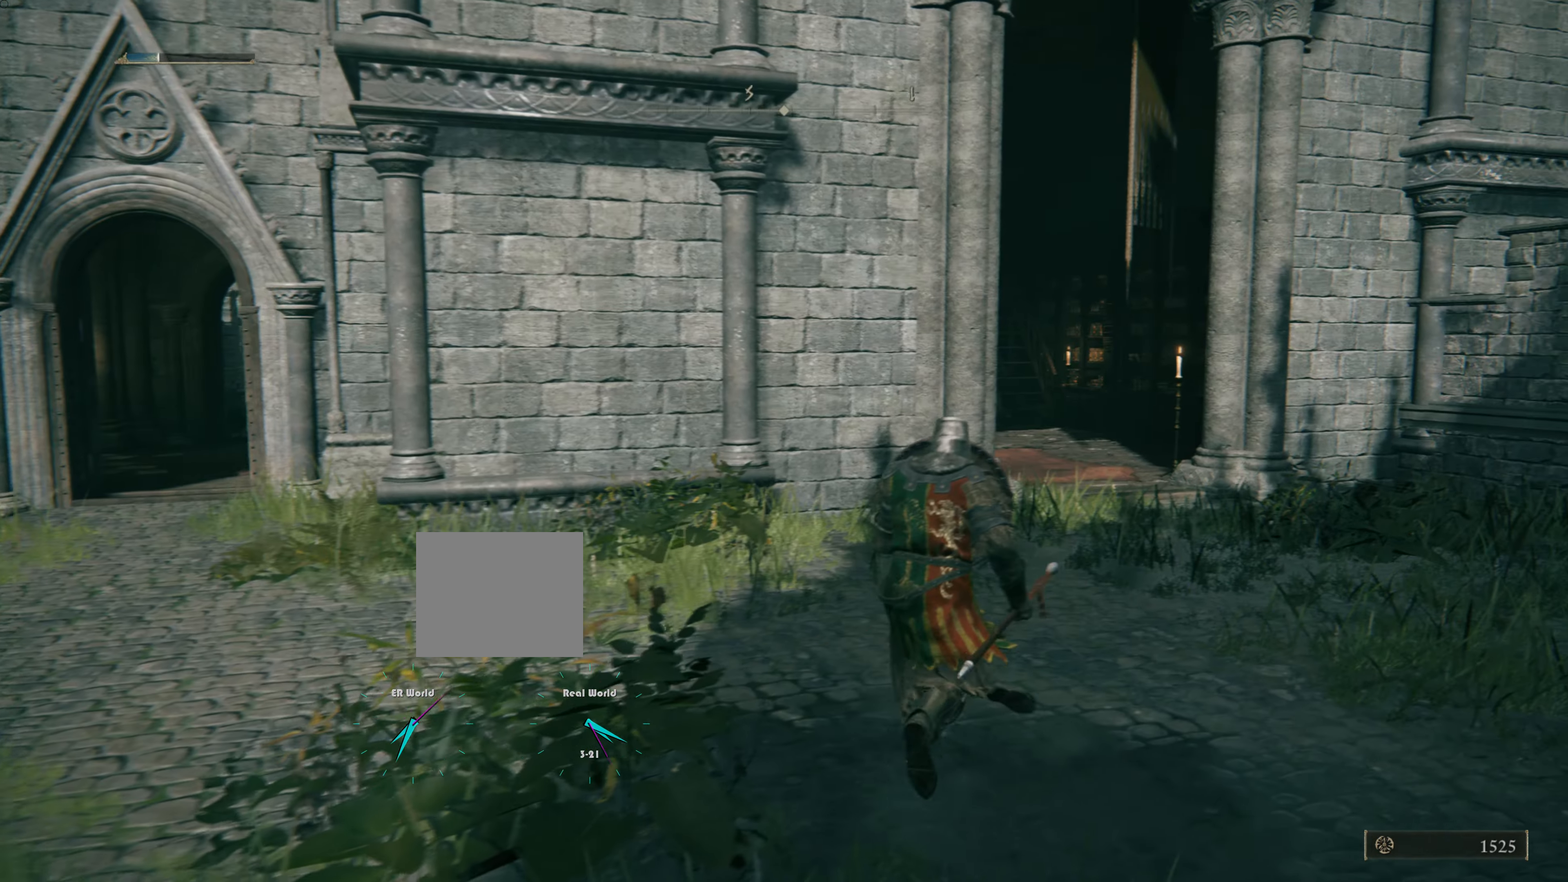
{"buttons": ["L1"], "left_stick": "right", "right_stick": "right", "events": [[283, "right_stick", "right"], [484, "left_stick", "right"]]}
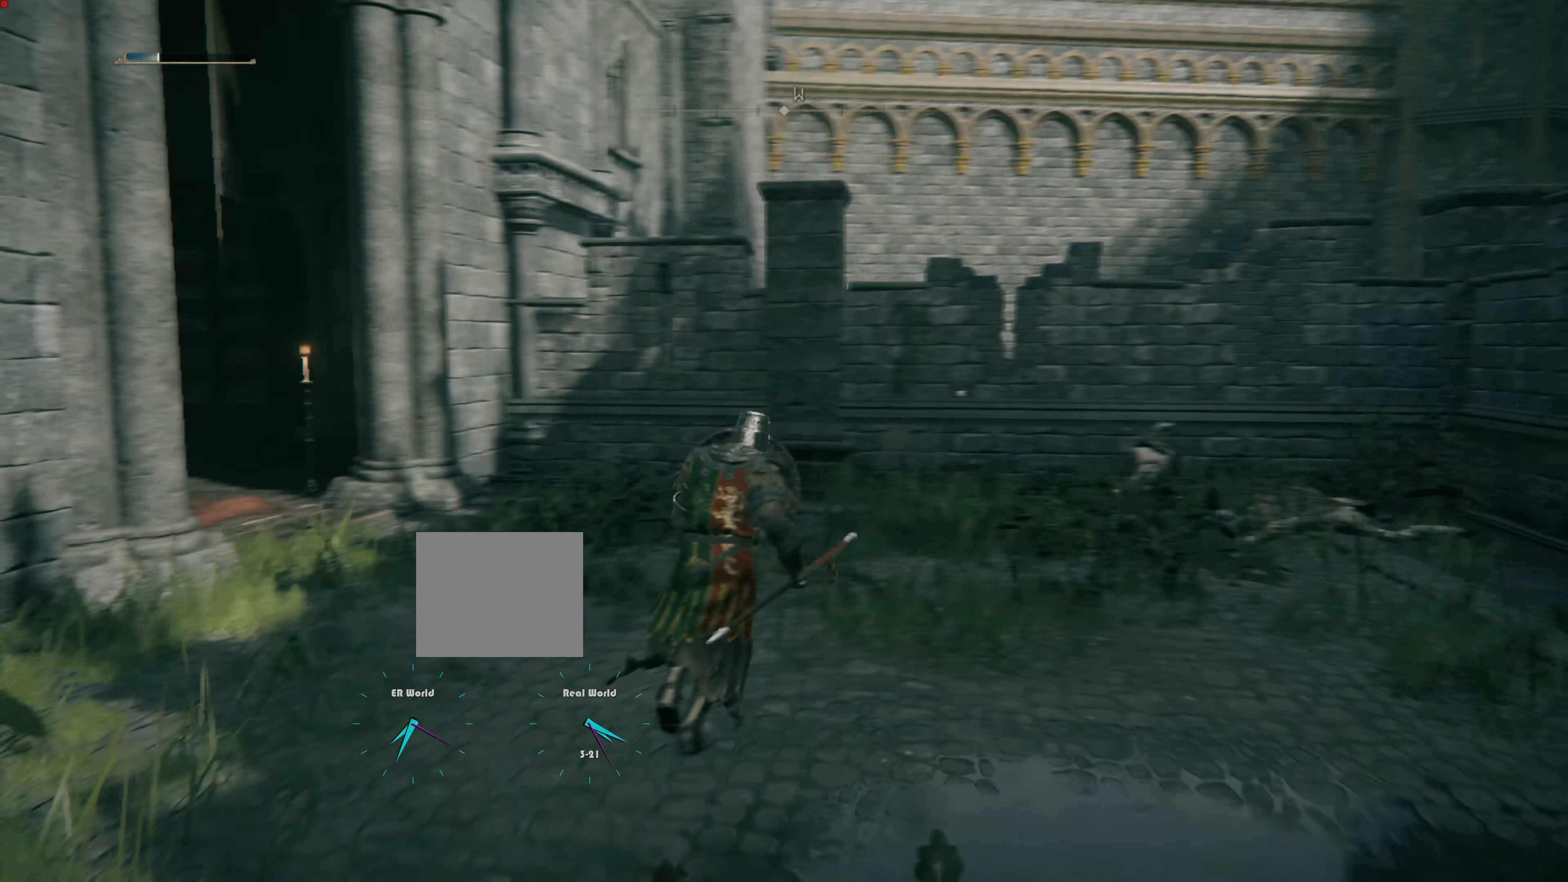
{"buttons": ["L1"], "left_stick": "up", "right_stick": "left", "events": [[50, "right_stick", "center"], [267, "left_stick", "up"], [501, "right_stick", "left"]]}
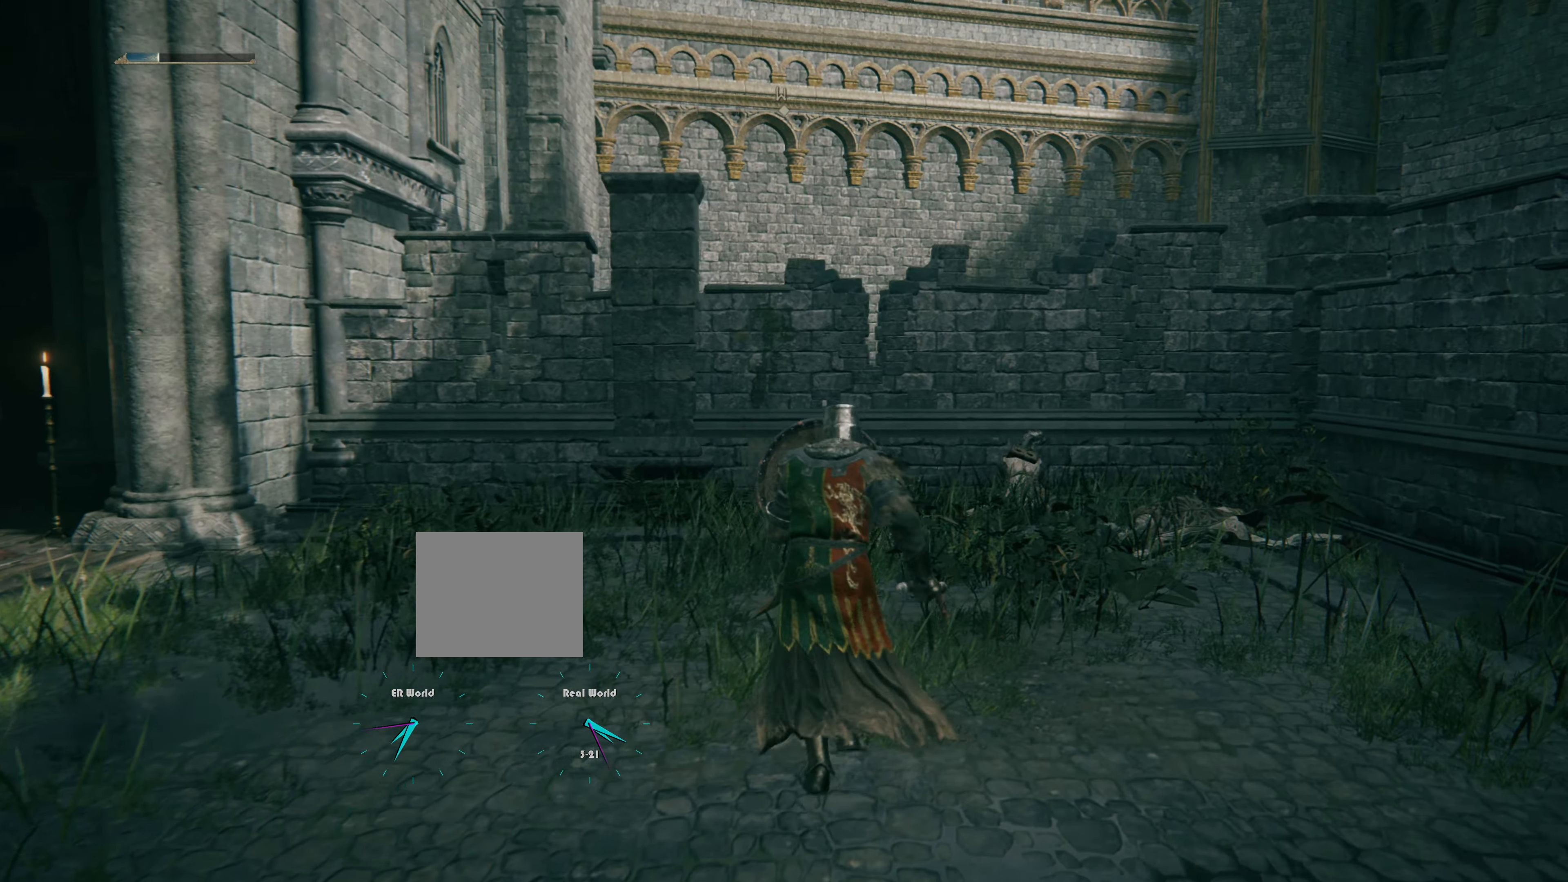
{"buttons": ["CIRCLE", "L1"], "left_stick": "up", "right_stick": "center", "events": [[300, "right_stick", "center"], [450, "CIRCLE", "down"]]}
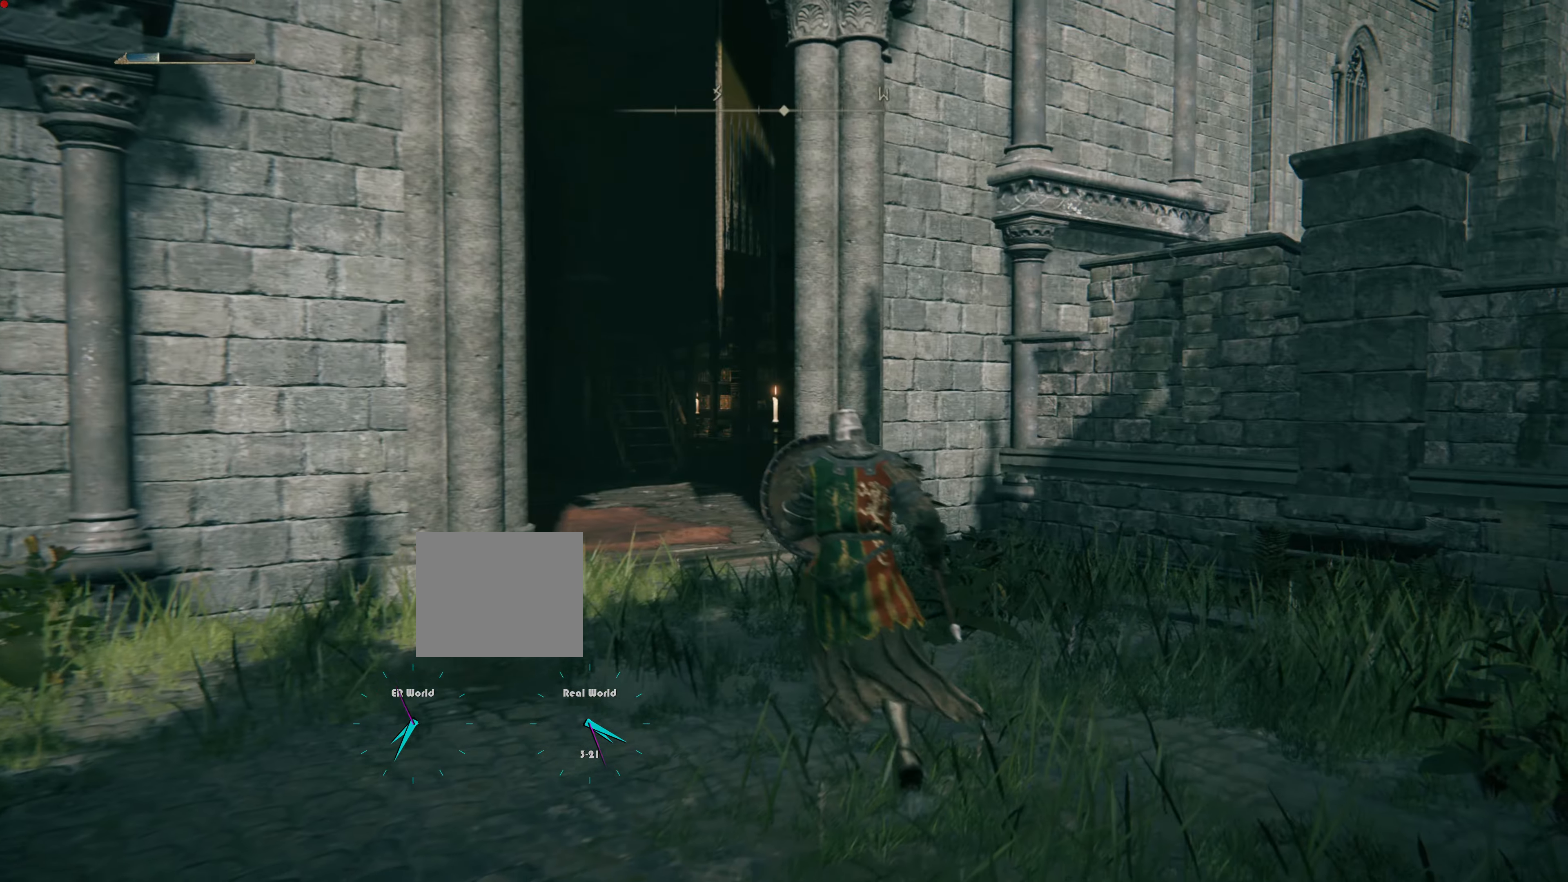
{"buttons": ["CIRCLE", "L1"], "left_stick": "up", "right_stick": "center", "events": []}
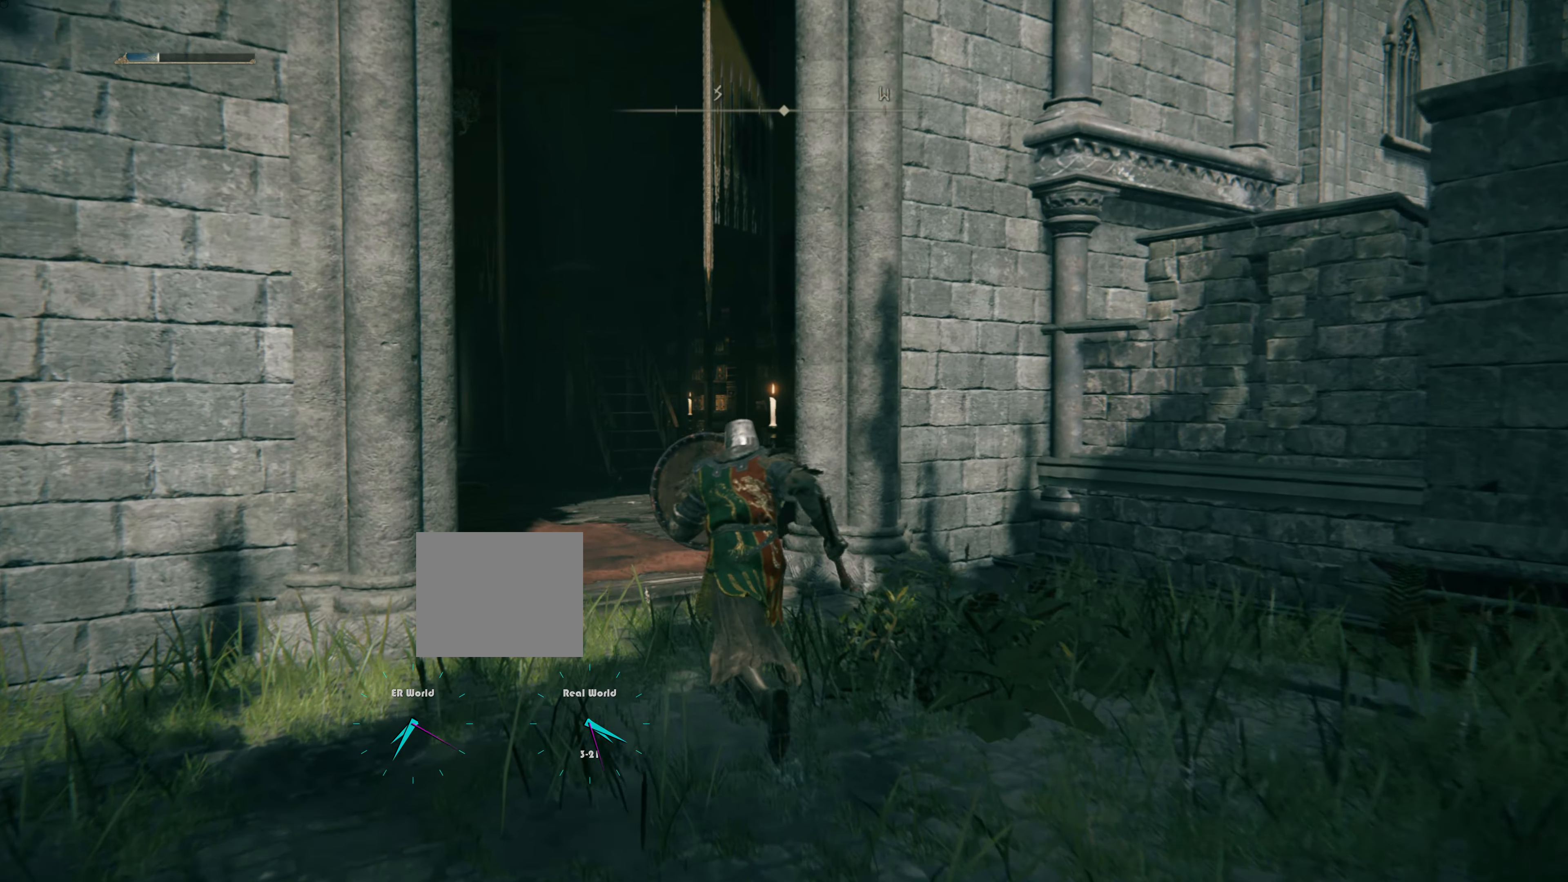
{"buttons": ["CIRCLE", "L1"], "left_stick": "up", "right_stick": "center", "events": []}
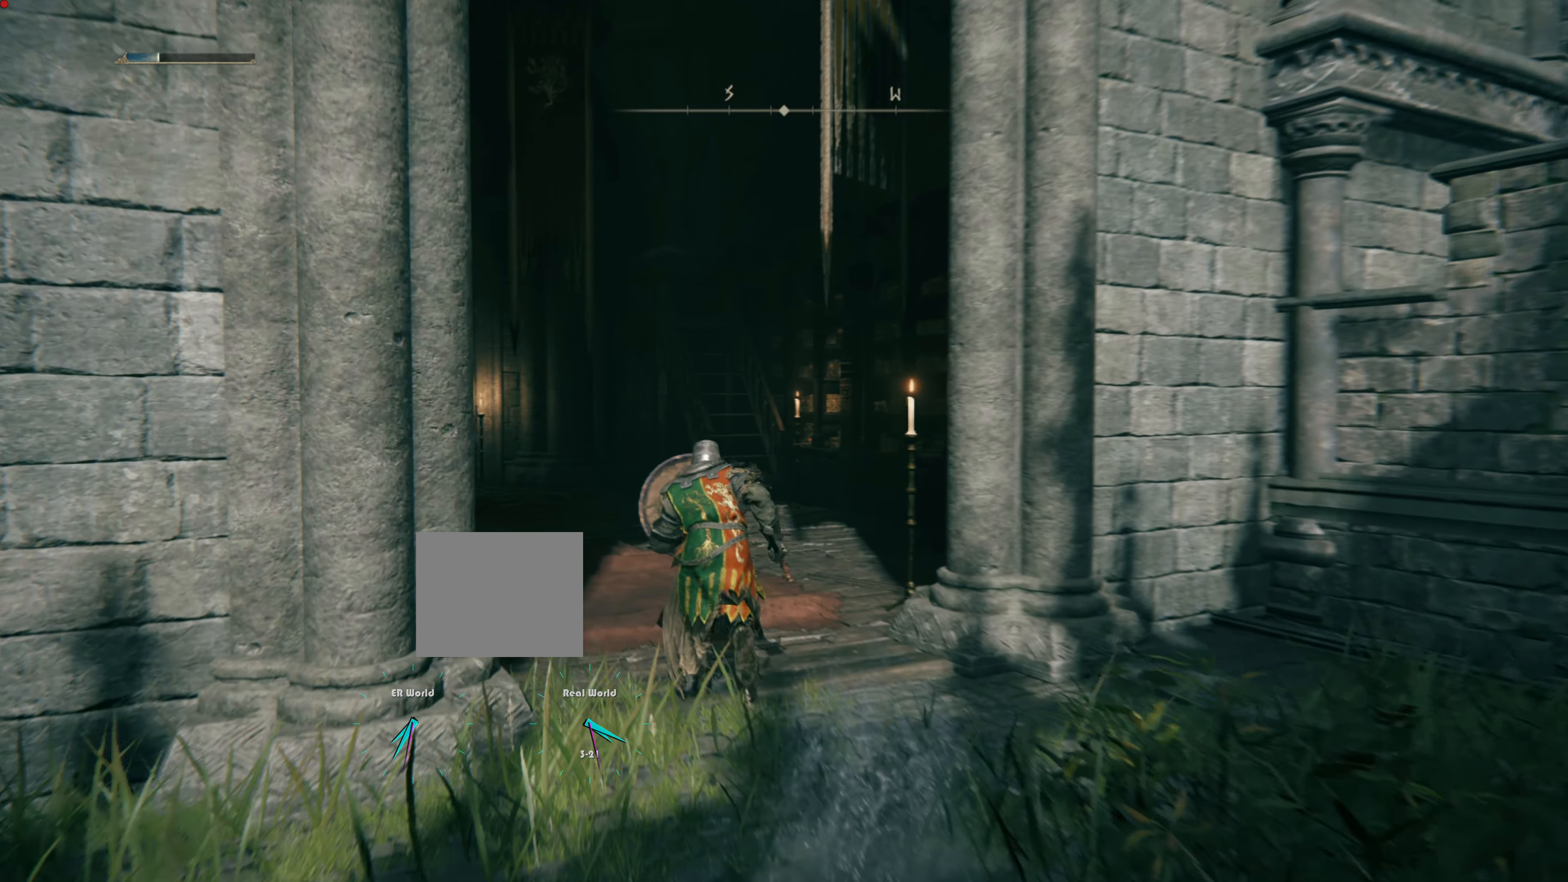
{"buttons": ["CIRCLE", "L1"], "left_stick": "up", "right_stick": "center", "events": []}
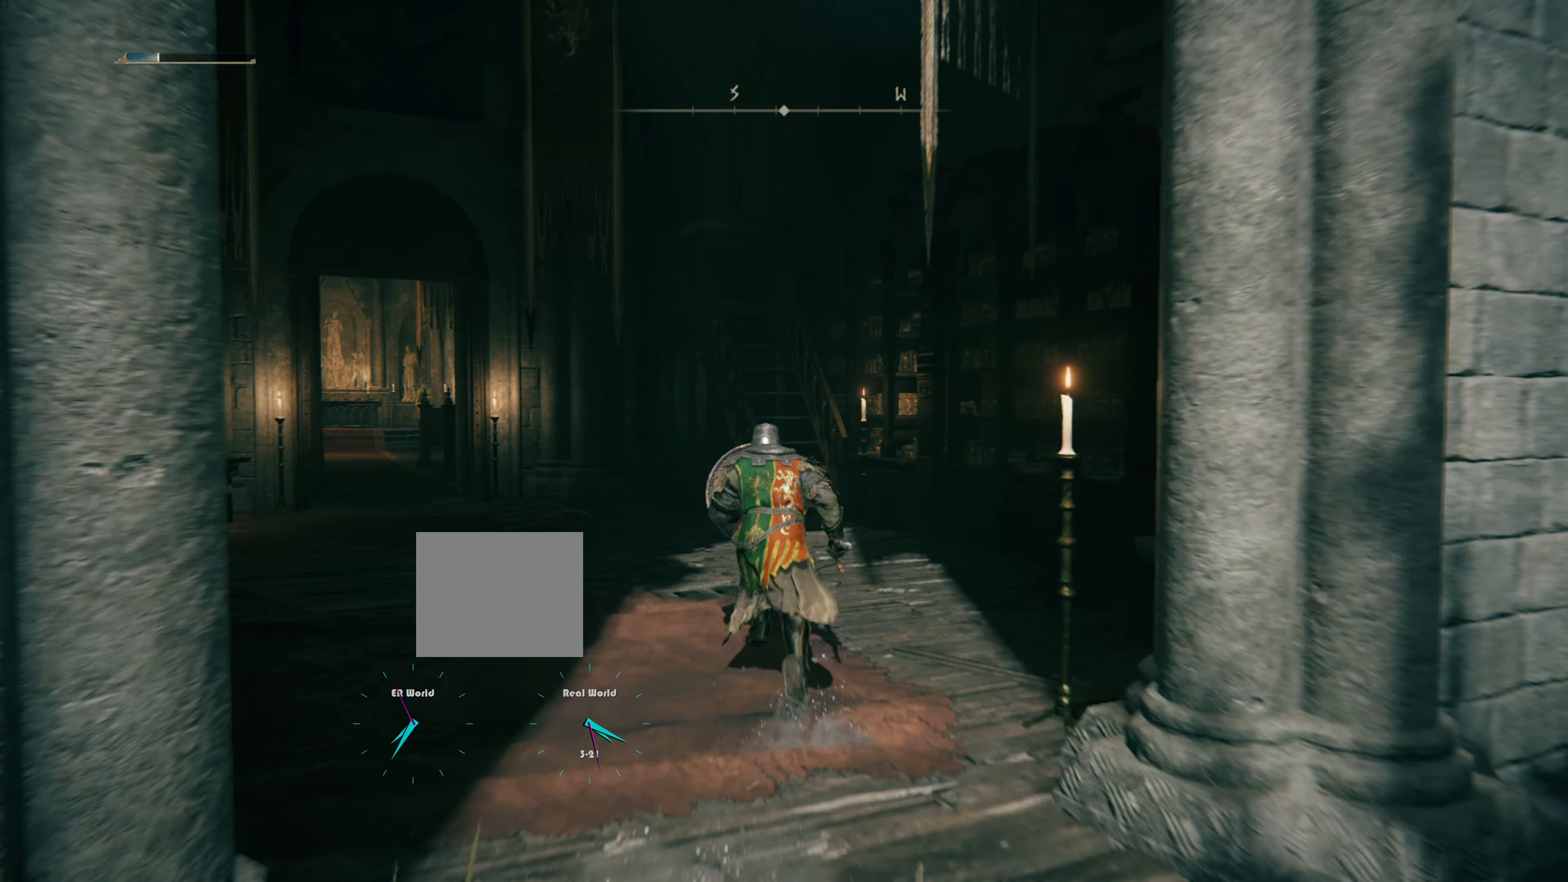
{"buttons": ["CIRCLE", "L1"], "left_stick": "up", "right_stick": "center", "events": []}
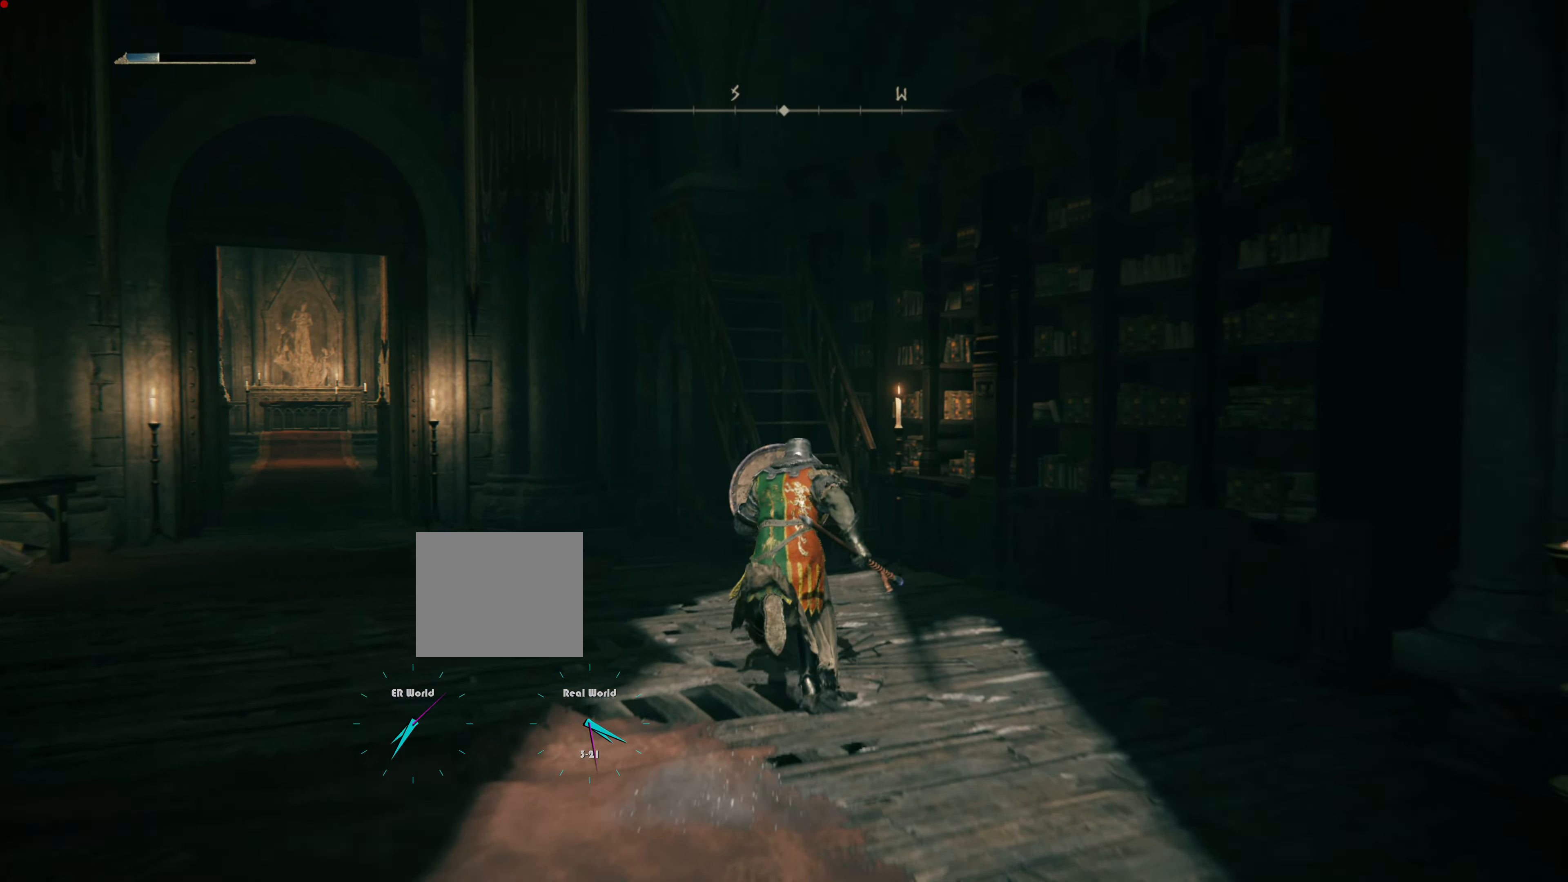
{"buttons": ["CIRCLE", "L1"], "left_stick": "up", "right_stick": "center", "events": []}
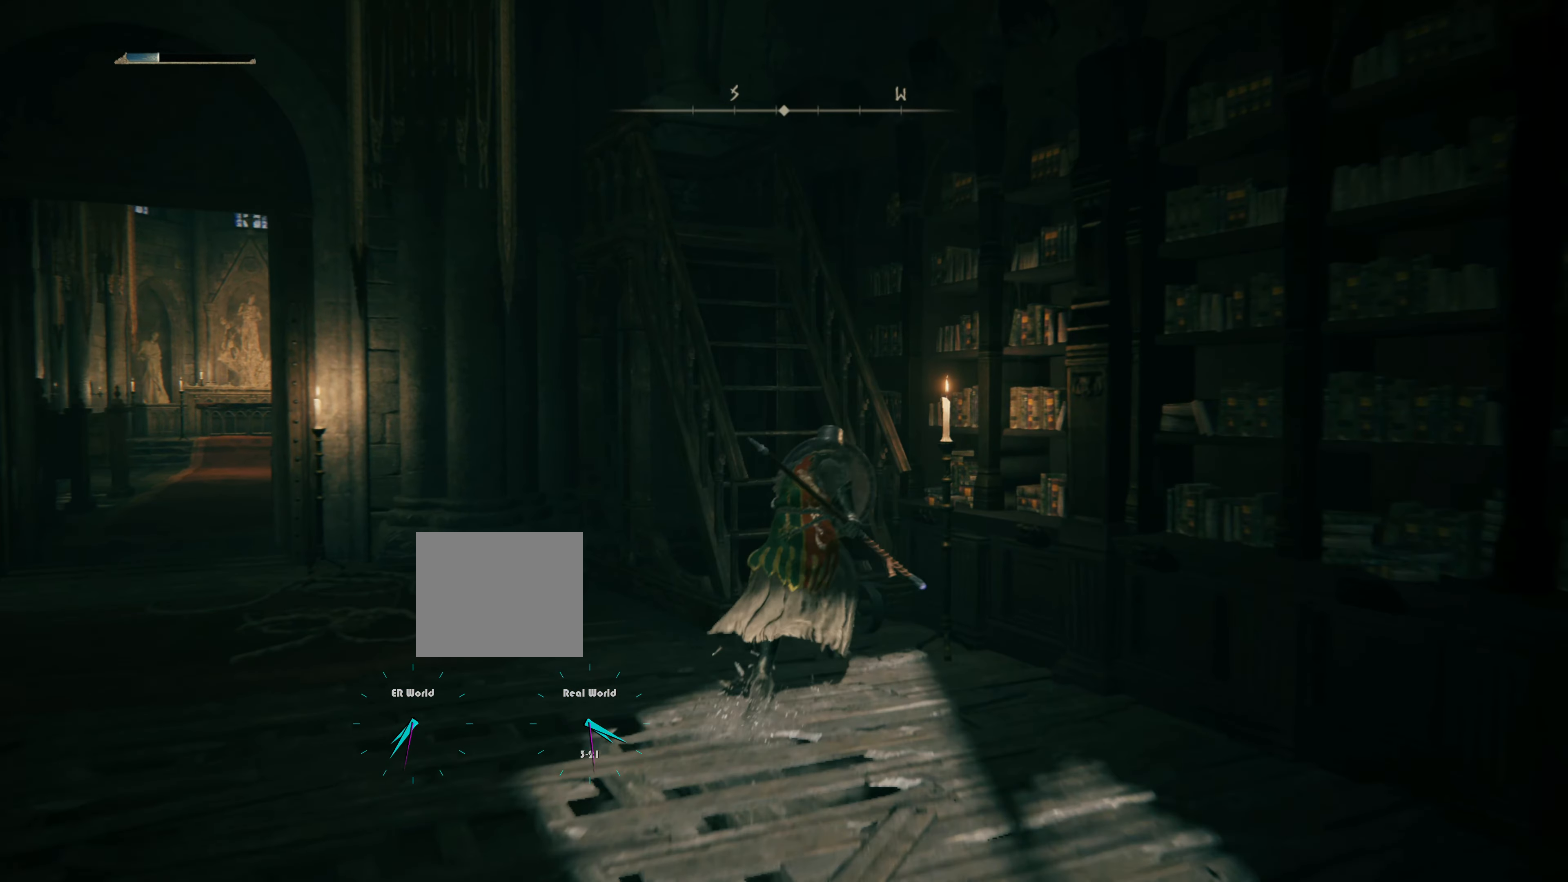
{"buttons": ["CIRCLE", "L1"], "left_stick": "up", "right_stick": "center", "events": []}
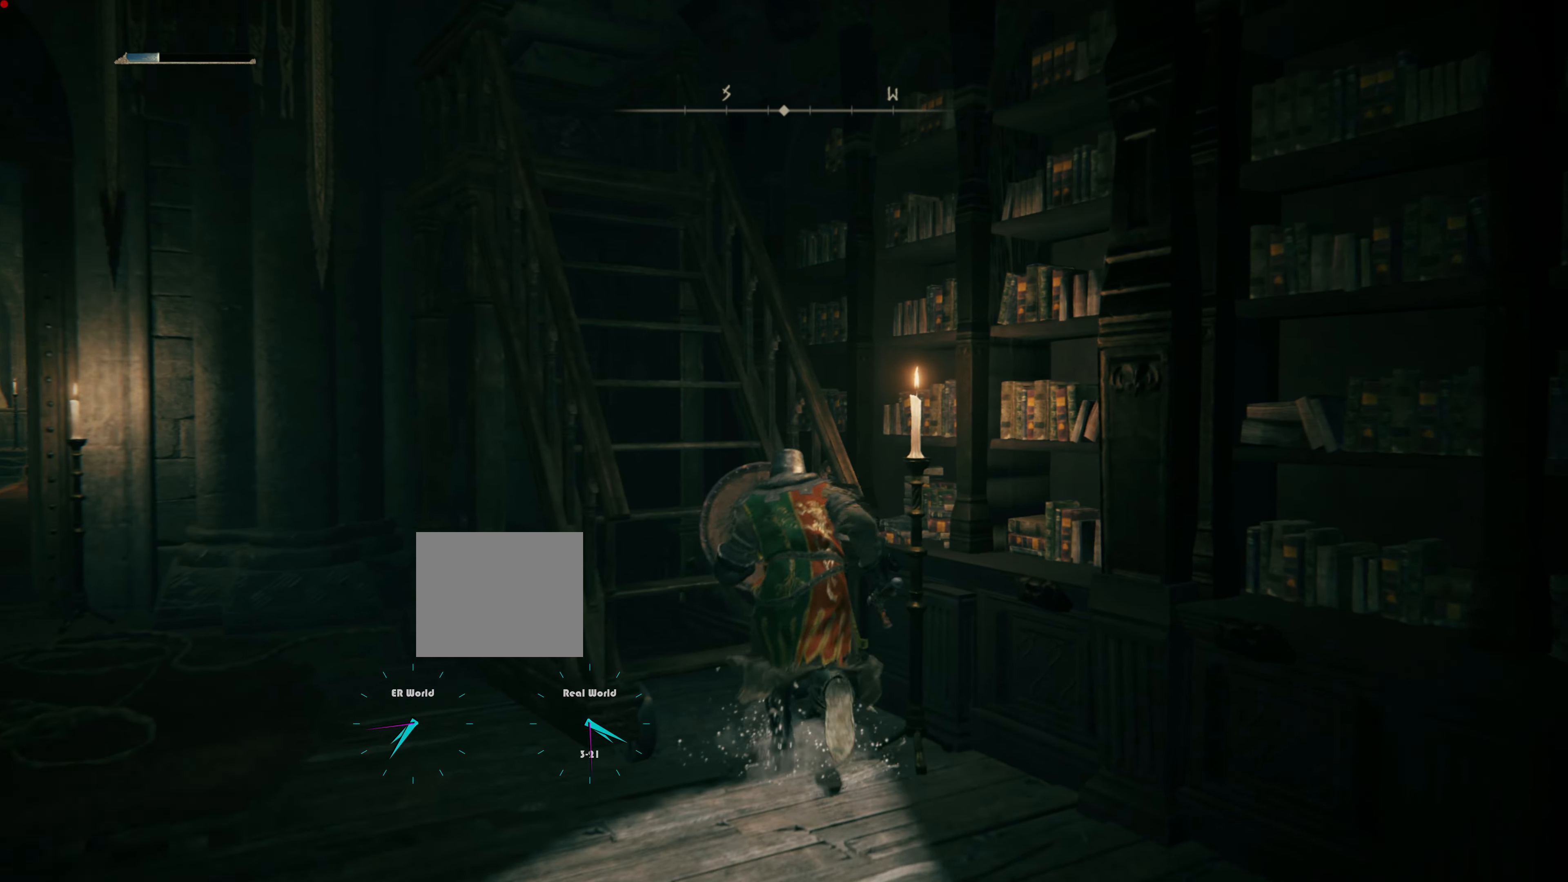
{"buttons": [], "left_stick": "up-left", "right_stick": "center", "events": [[83, "left_stick", "up-left"], [383, "CIRCLE", "up"], [417, "L1", "up"]]}
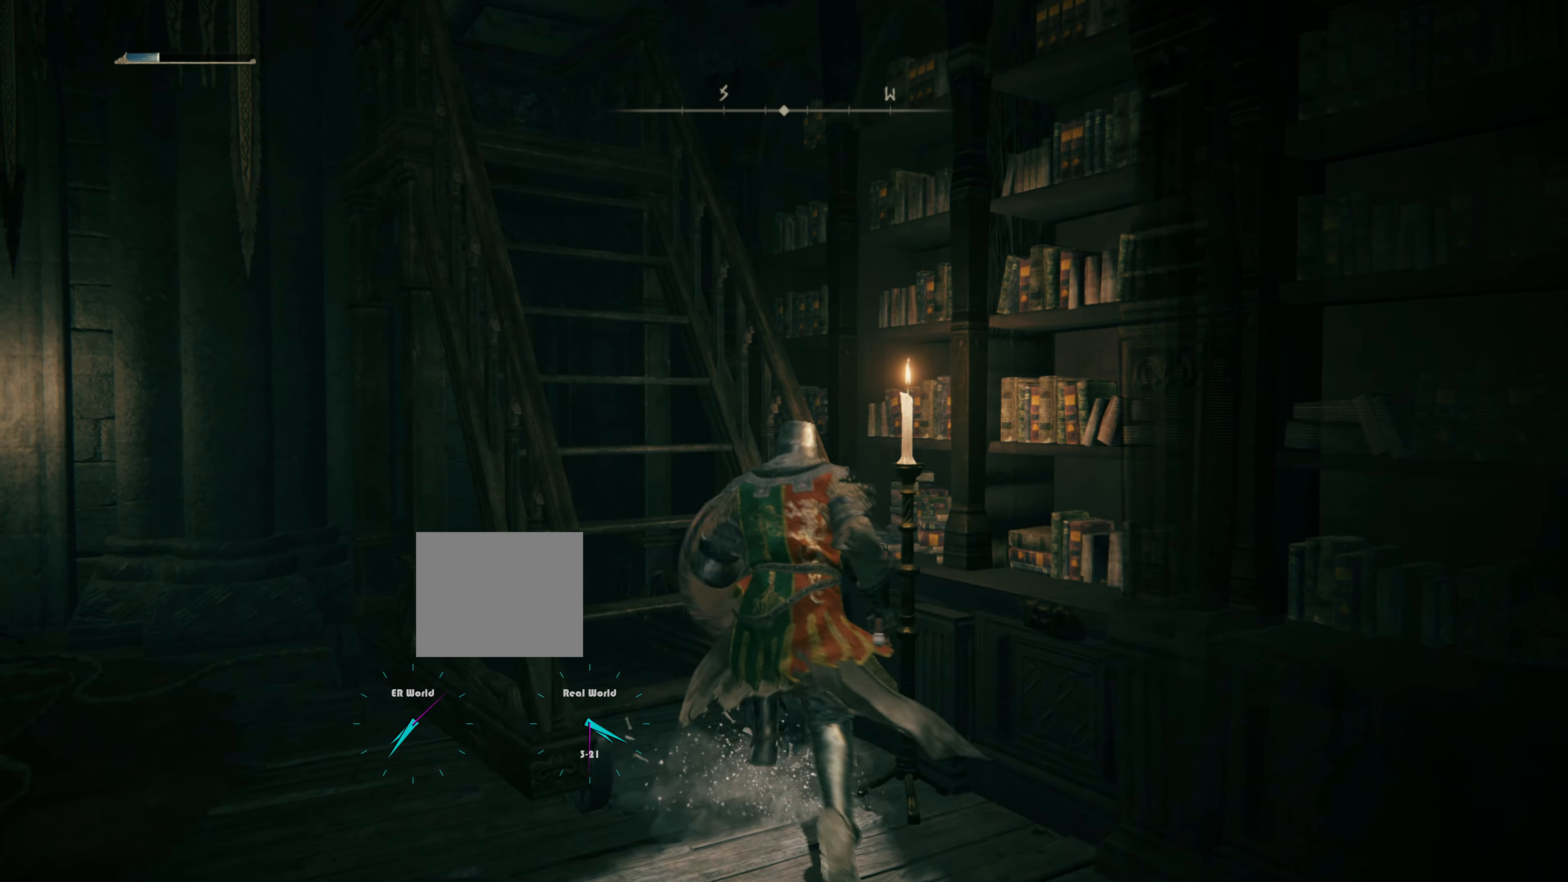
{"buttons": [], "left_stick": "up-left", "right_stick": "center", "events": []}
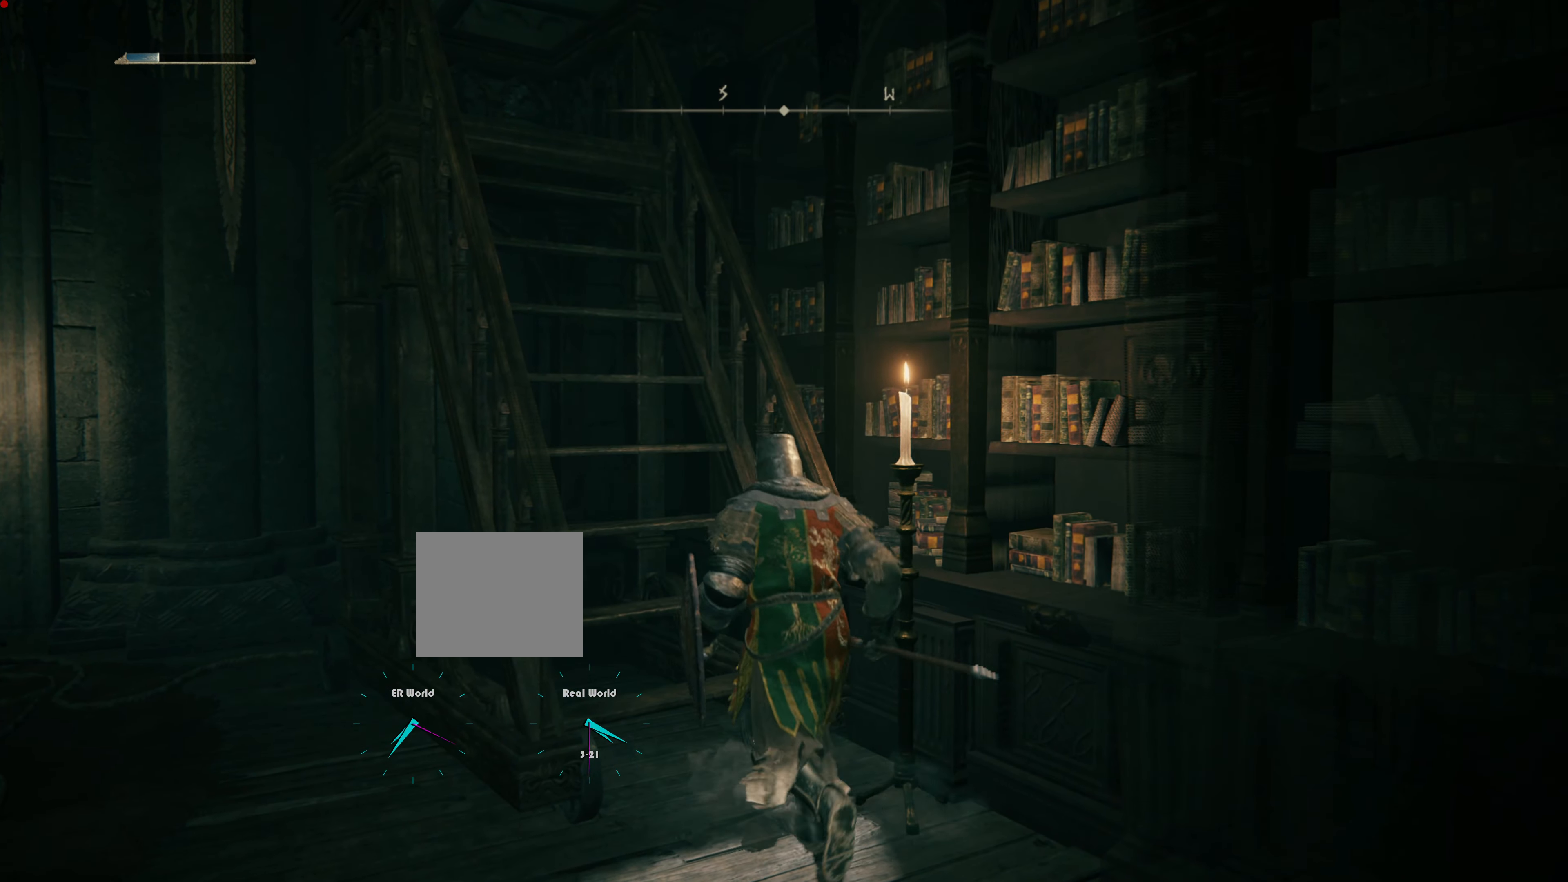
{"buttons": [], "left_stick": "center", "right_stick": "up", "events": [[233, "left_stick", "center"], [317, "right_stick", "up"]]}
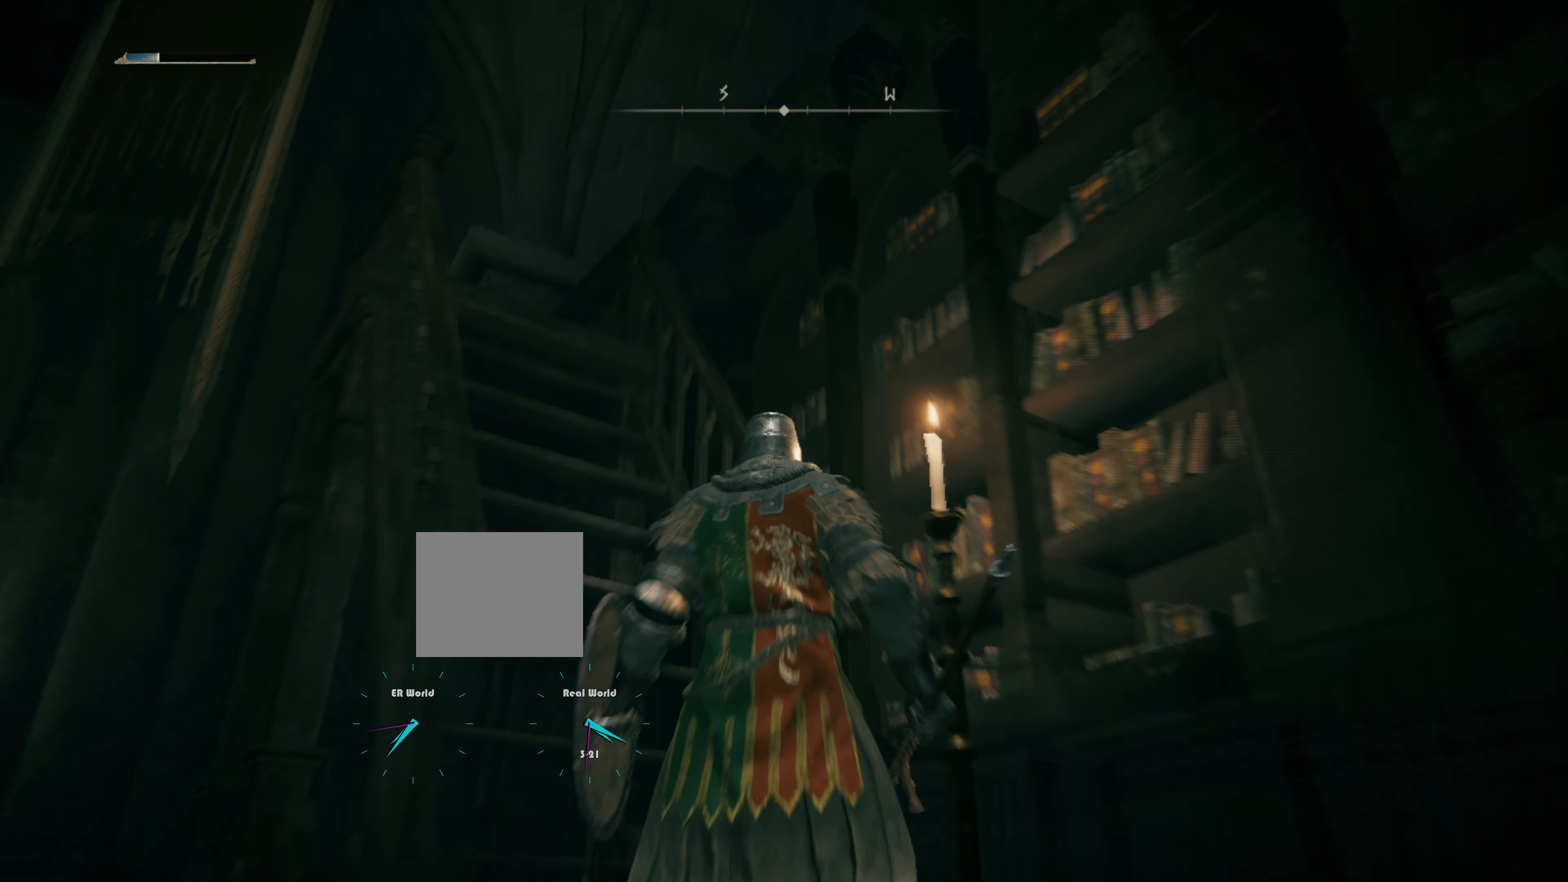
{"buttons": [], "left_stick": "down-right", "right_stick": "center", "events": [[34, "right_stick", "center"], [468, "left_stick", "down-right"]]}
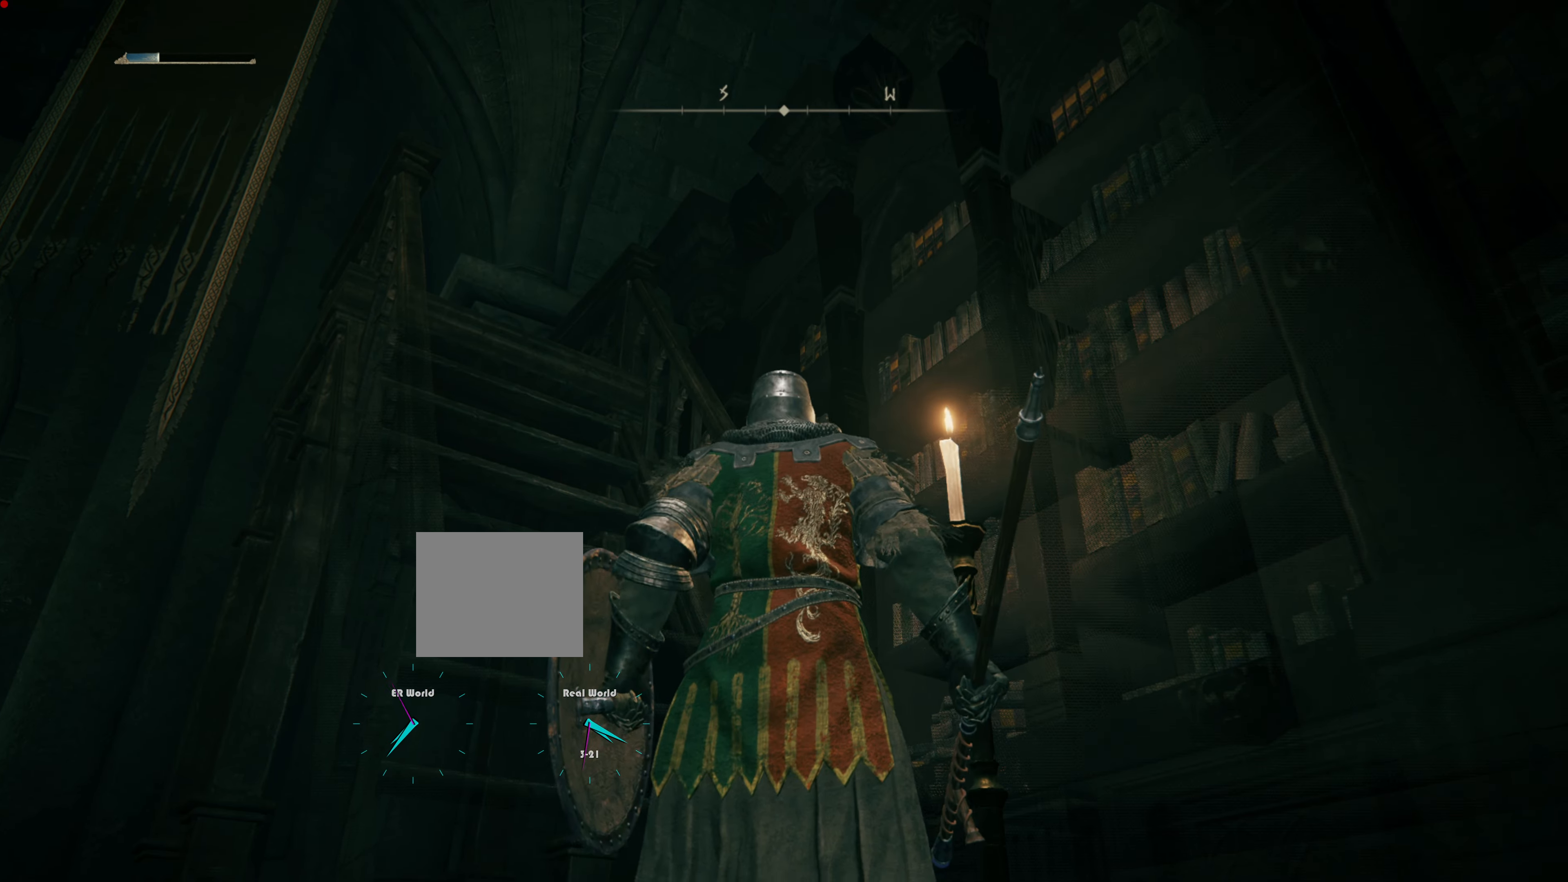
{"buttons": ["L1"], "left_stick": "right", "right_stick": "center", "events": [[17, "right_stick", "down-right"], [300, "left_stick", "right"], [317, "right_stick", "center"], [467, "L1", "down"]]}
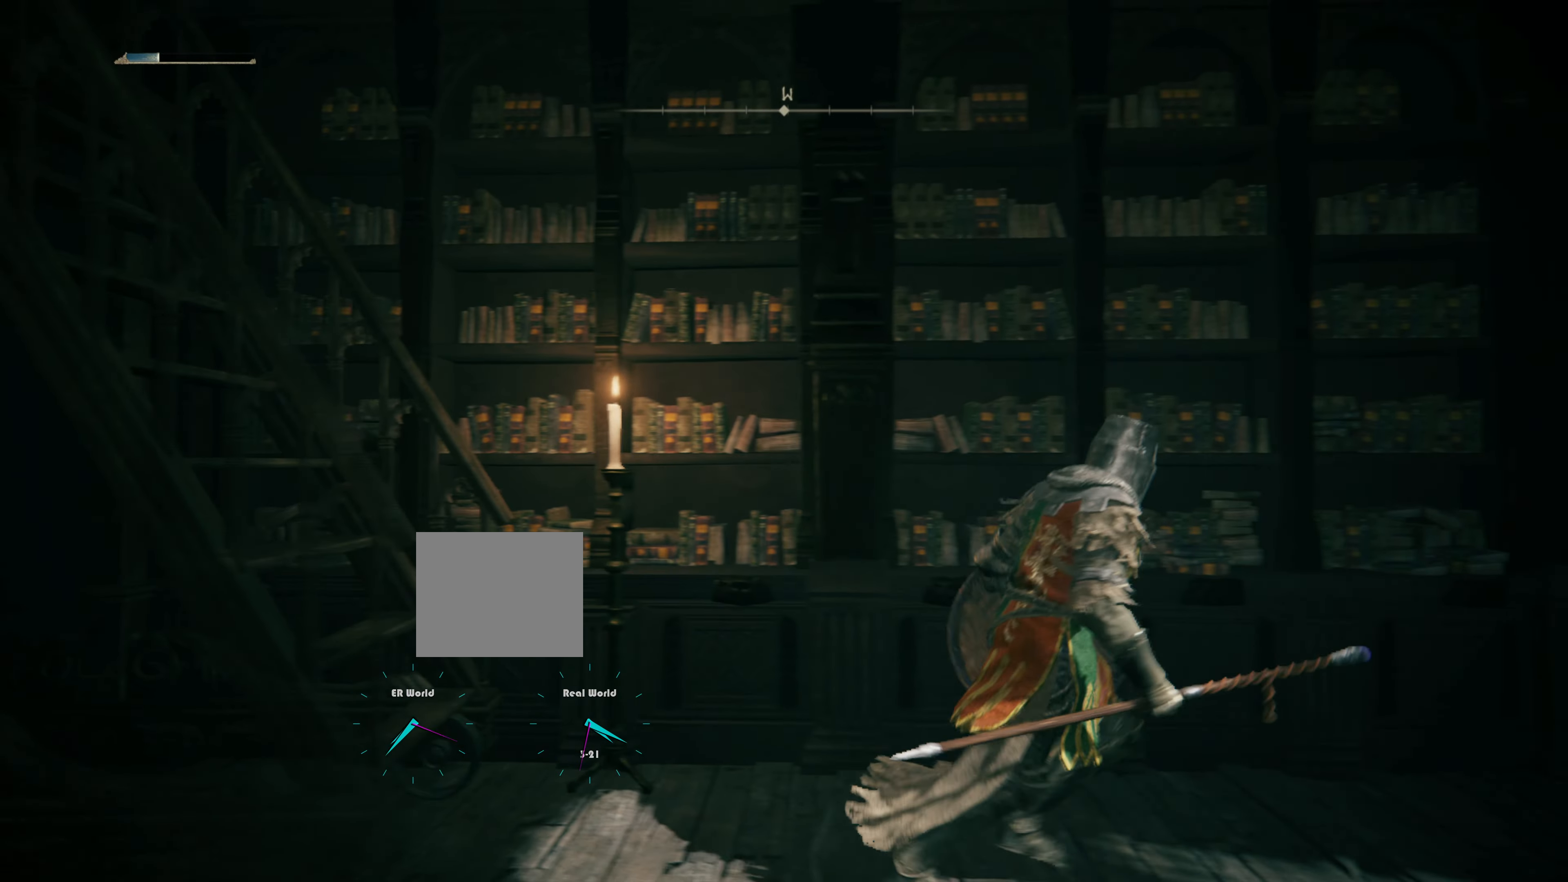
{"buttons": ["L1"], "left_stick": "up-right", "right_stick": "center", "events": [[200, "right_stick", "down"], [250, "right_stick", "down-right"], [450, "right_stick", "center"], [483, "left_stick", "up-right"]]}
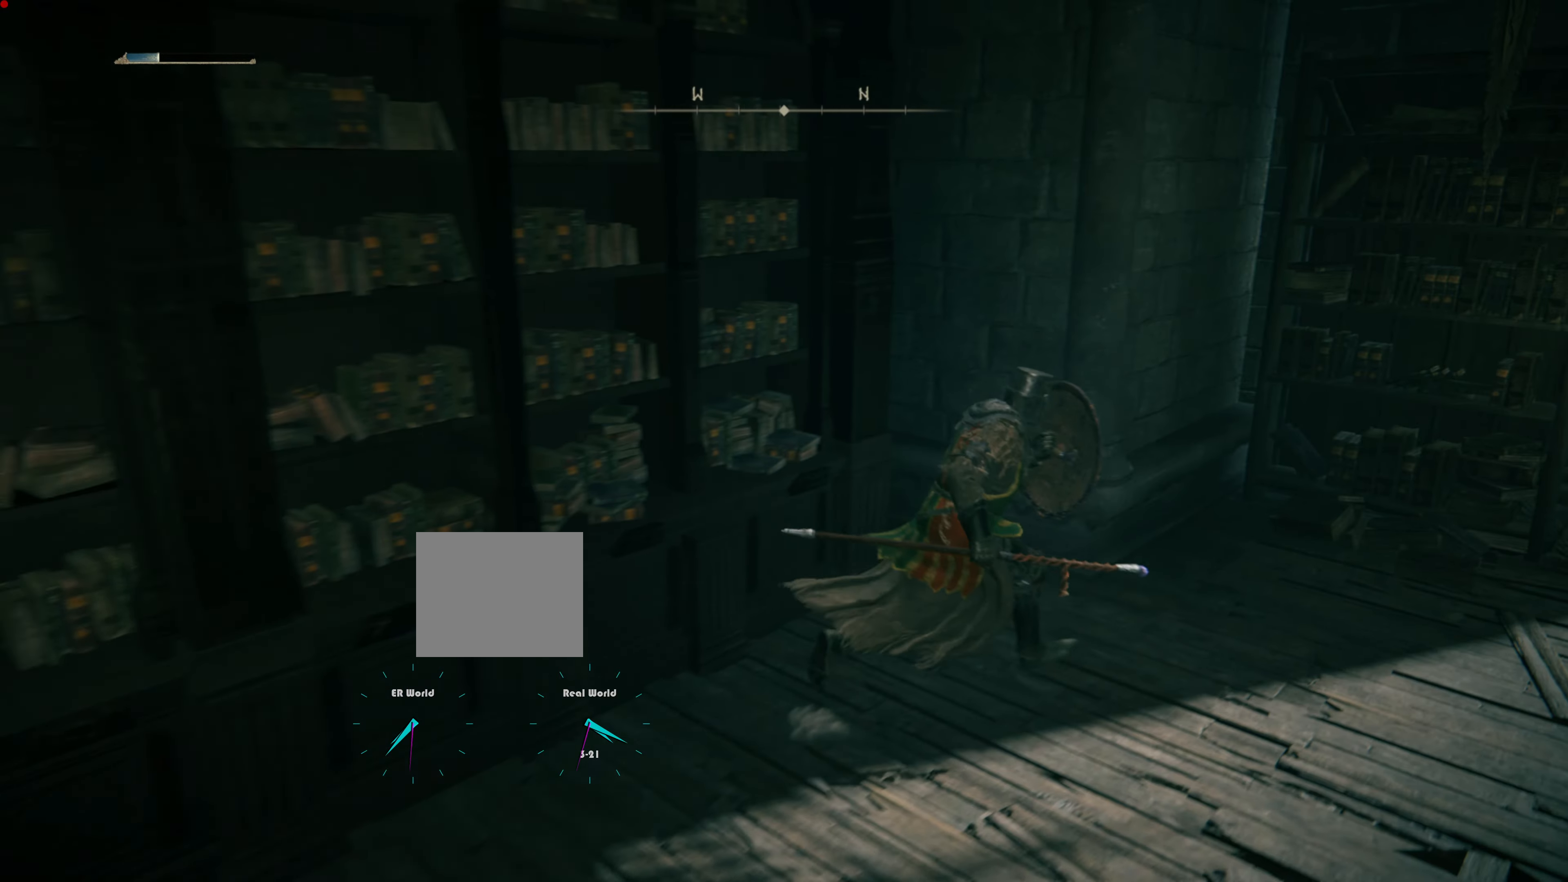
{"buttons": ["L1"], "left_stick": "up", "right_stick": "left", "events": [[317, "left_stick", "up"], [351, "right_stick", "left"]]}
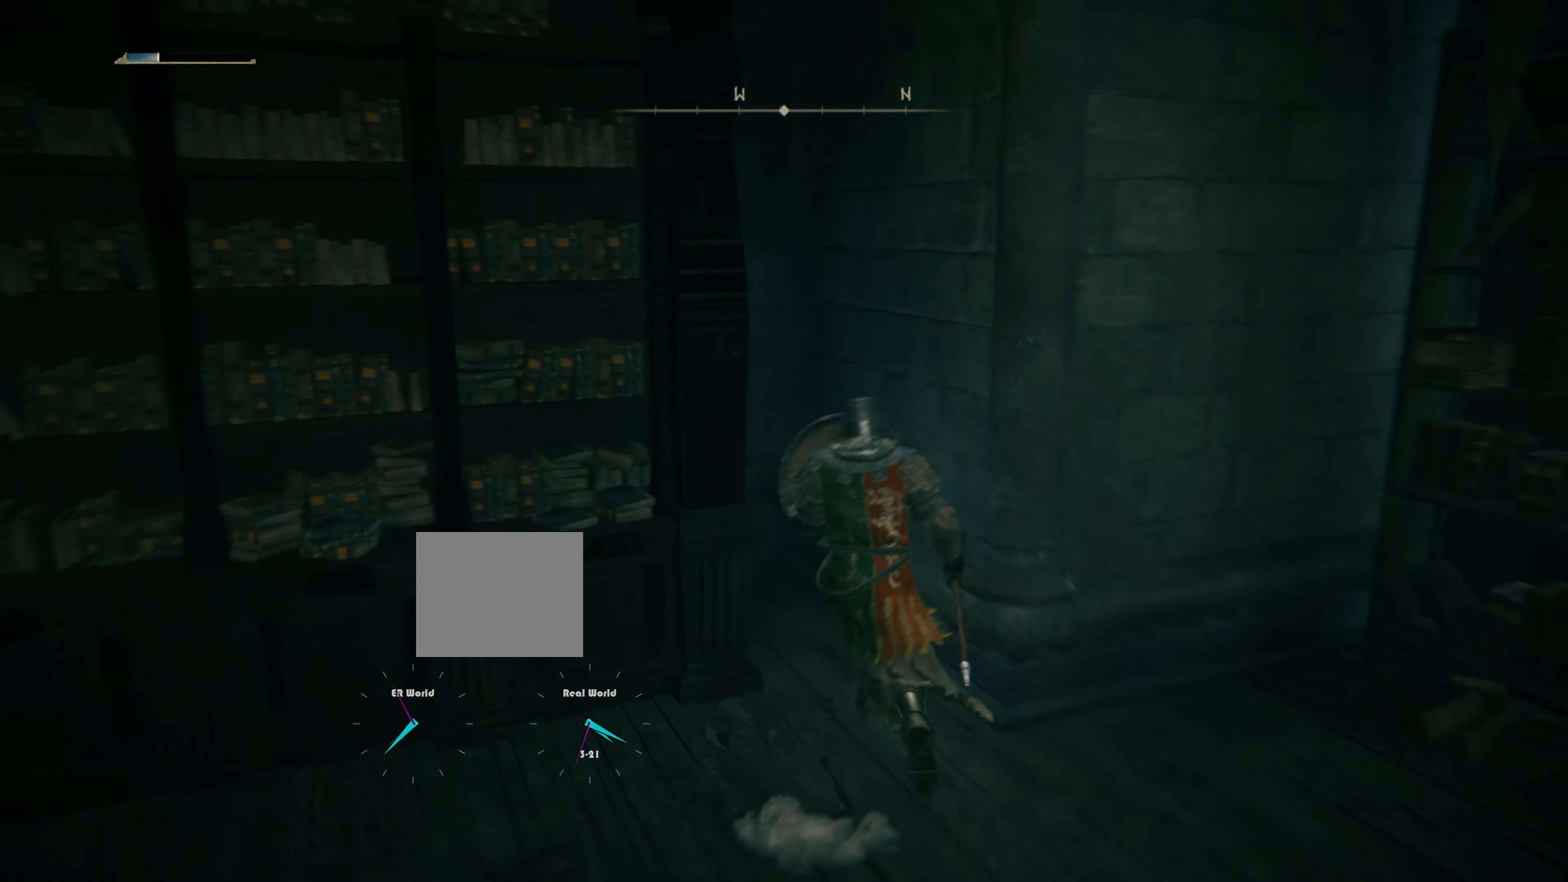
{"buttons": ["L1"], "left_stick": "down-right", "right_stick": "center", "events": [[16, "left_stick", "up-left"], [116, "right_stick", "center"], [217, "left_stick", "center"], [417, "left_stick", "down-right"]]}